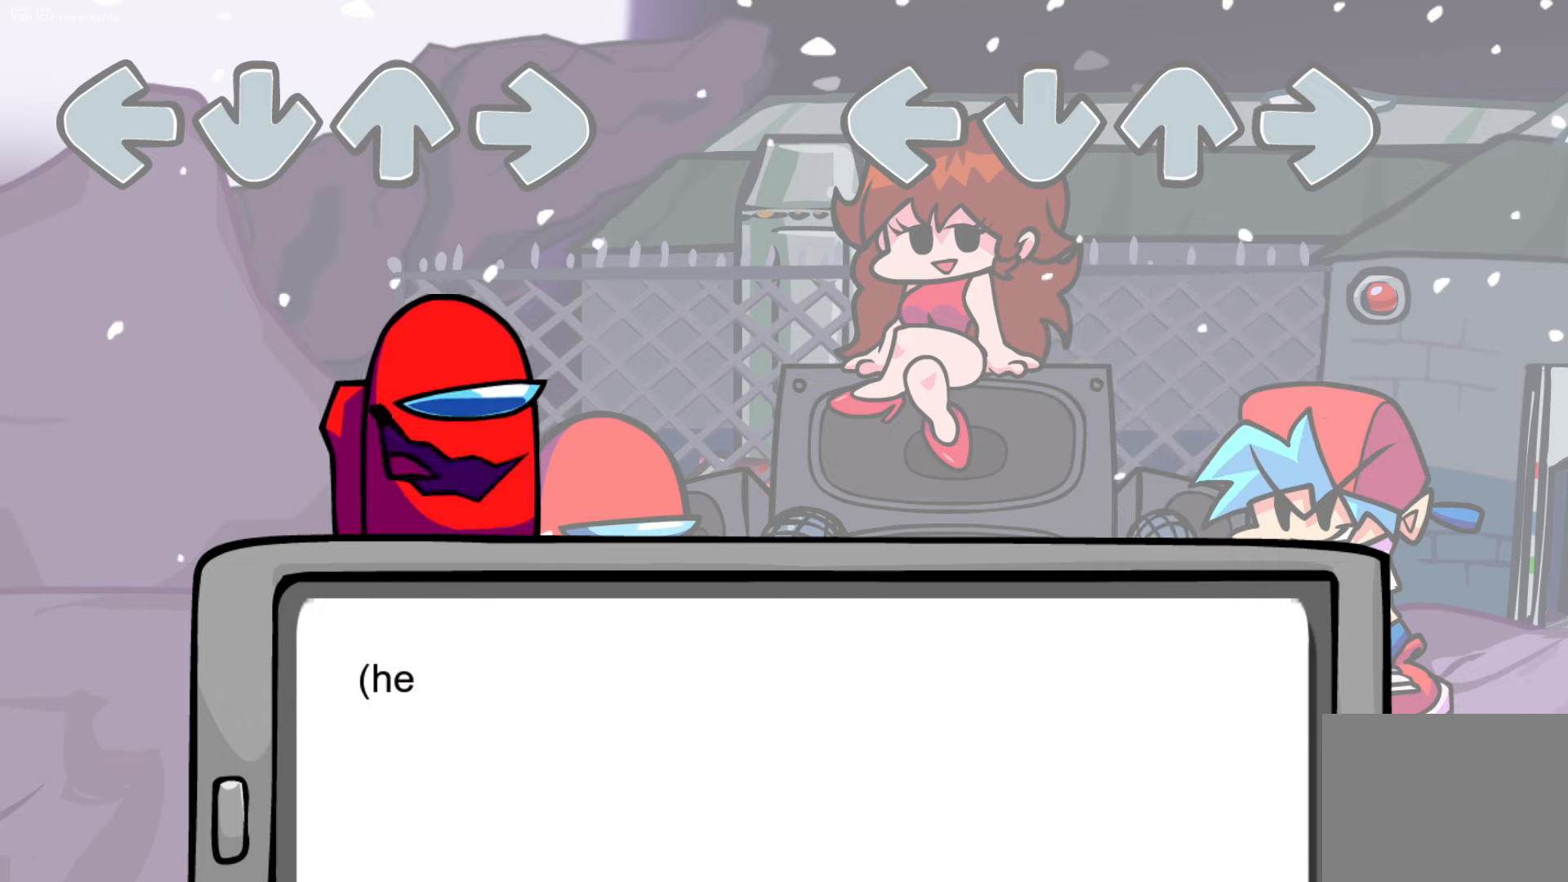
Gameplay with a controller (PlayStation layout); each line is a JSON object with the inputs held at the frame after it. "events" lists button and stick changes between this image and that frame as [ms after this image, input, new state], when the widget could be followed in between. Not read: left_stick right_stick.
{"buttons": [], "events": []}
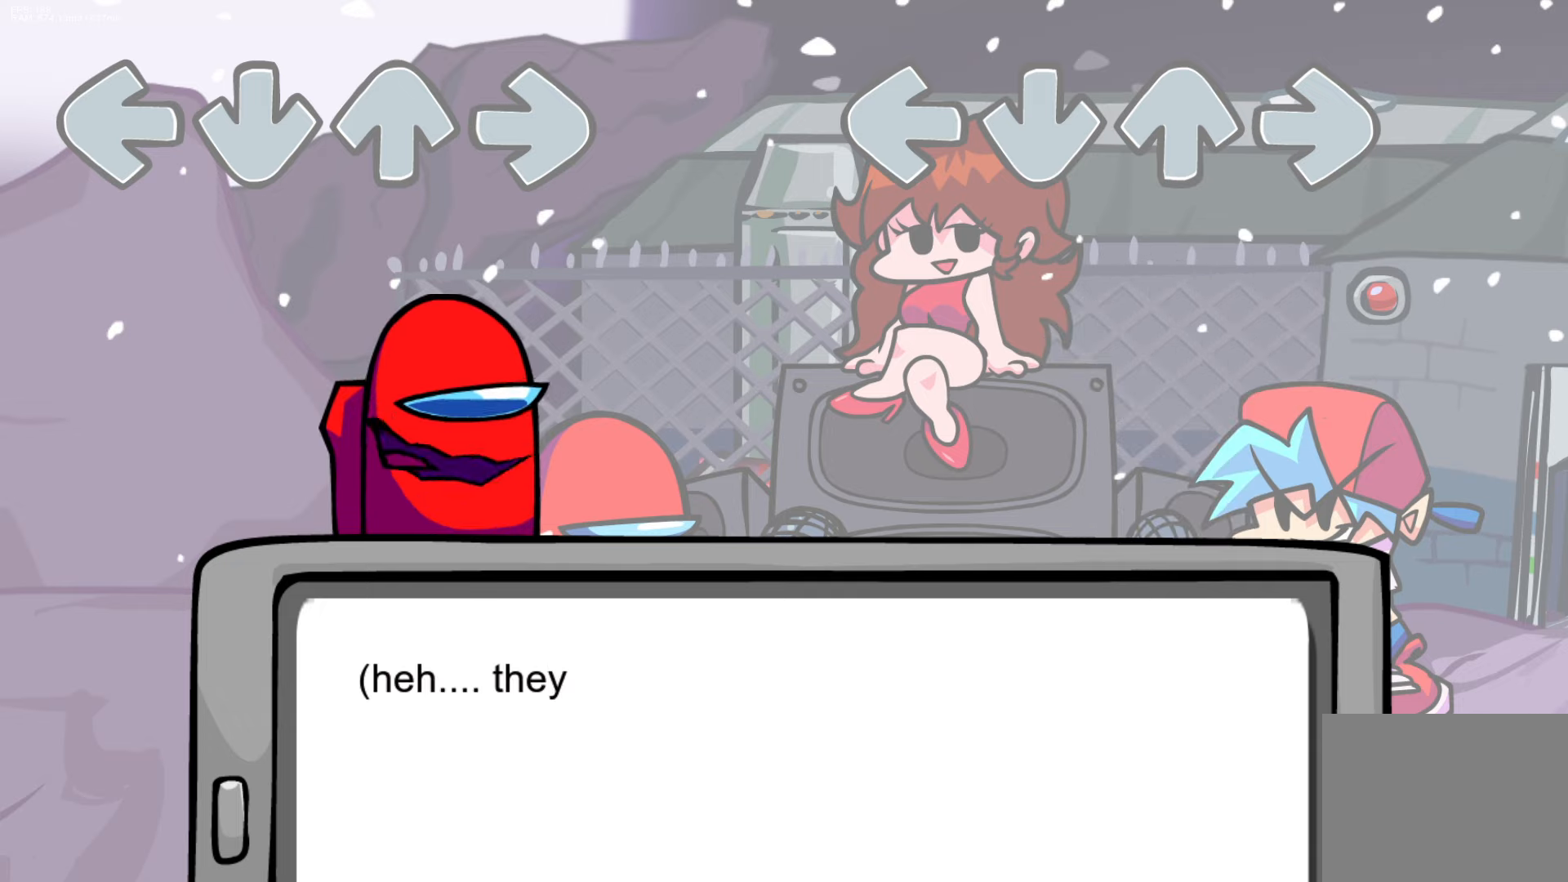
{"buttons": [], "events": []}
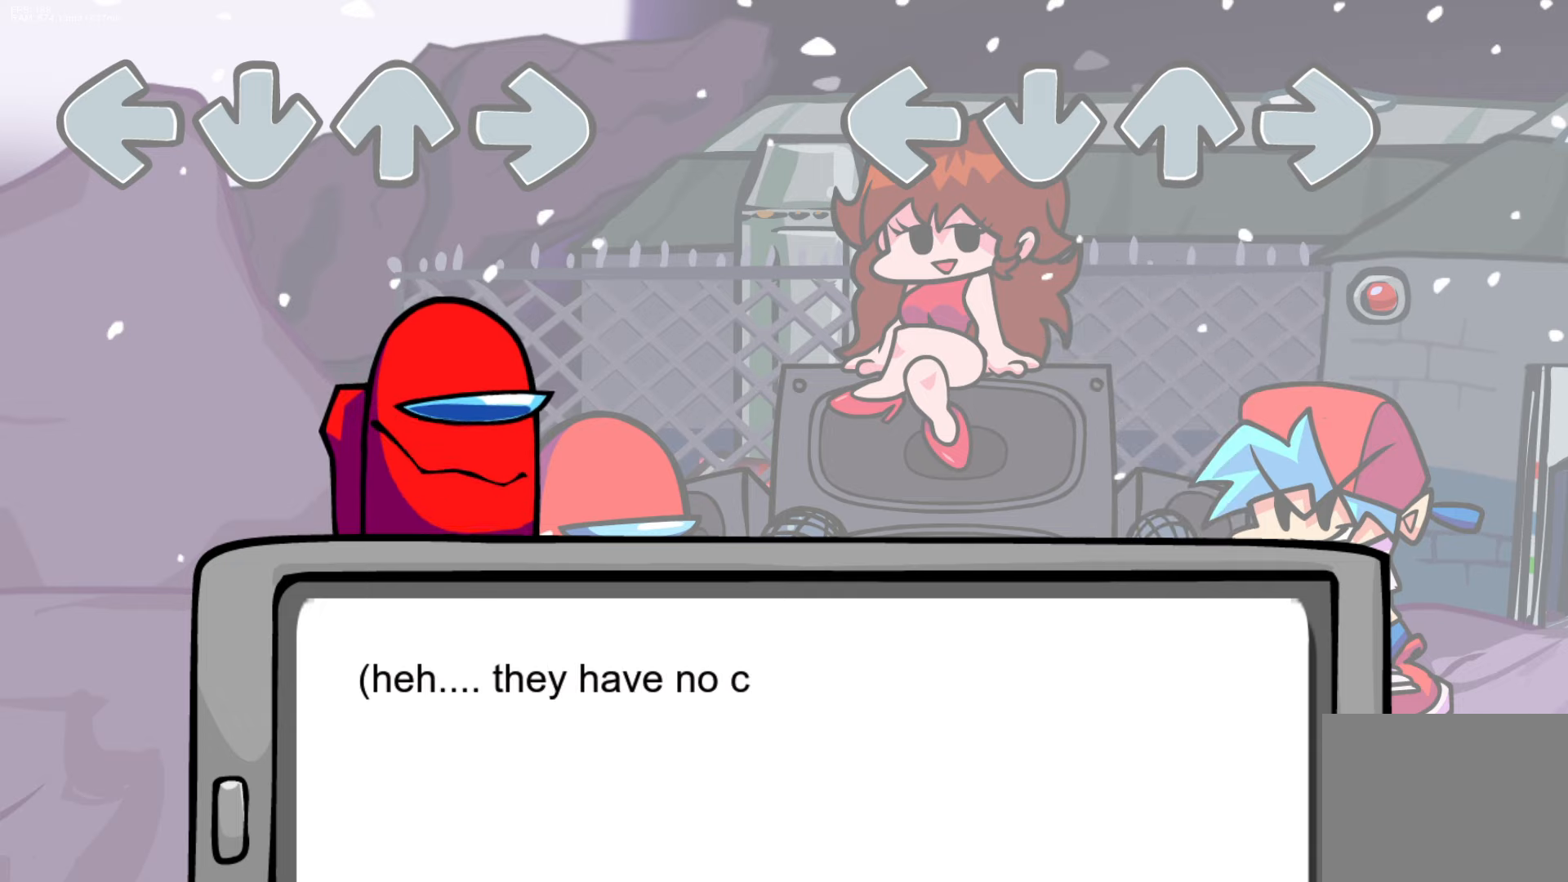
{"buttons": [], "events": []}
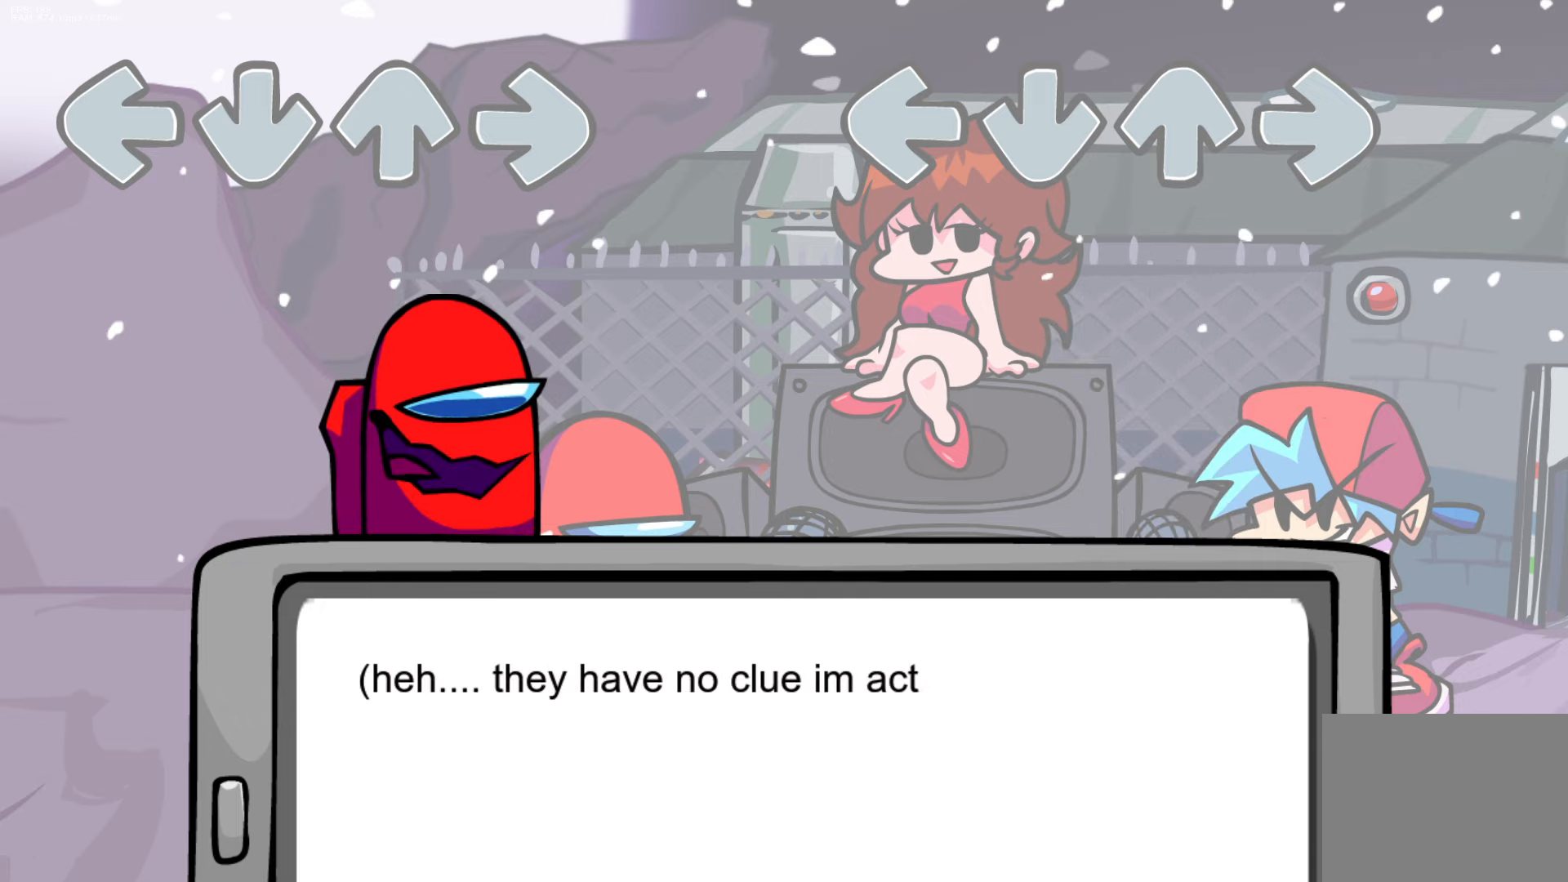
{"buttons": [], "events": []}
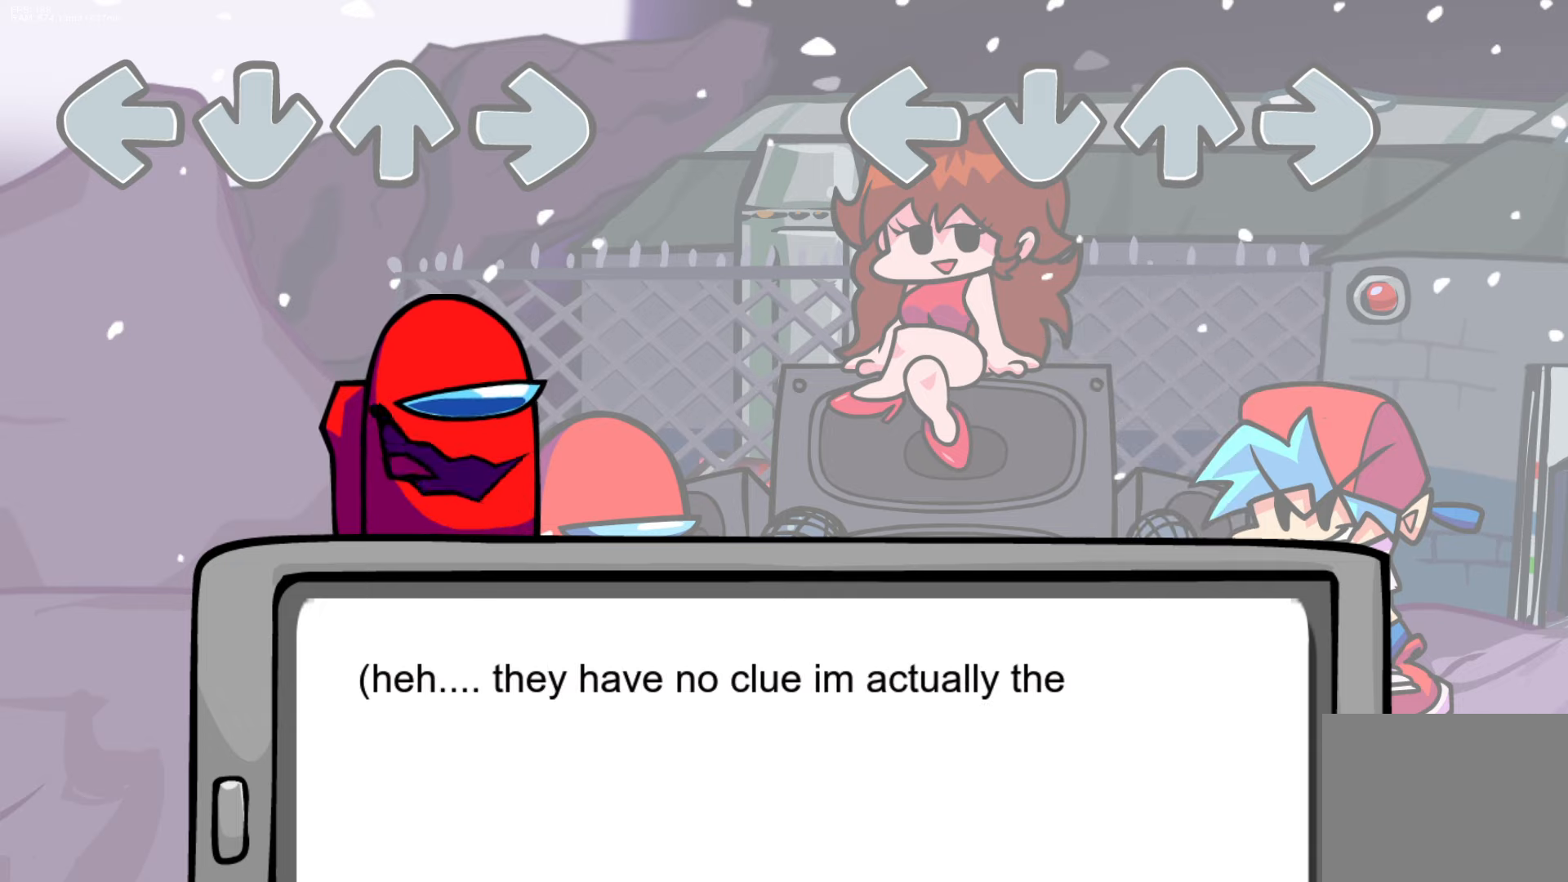
{"buttons": [], "events": []}
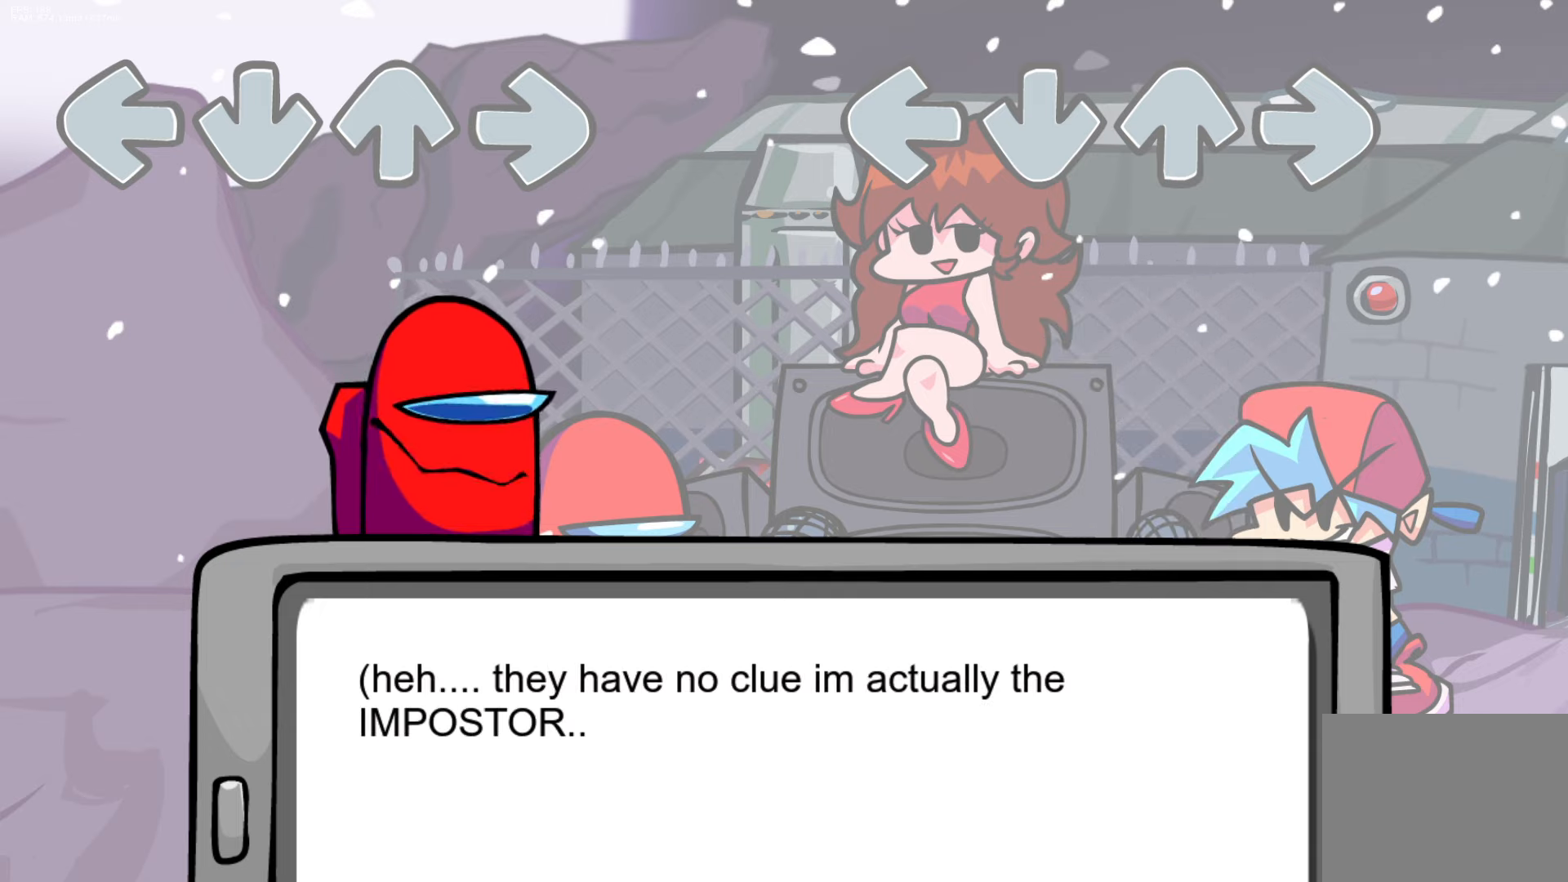
{"buttons": [], "events": []}
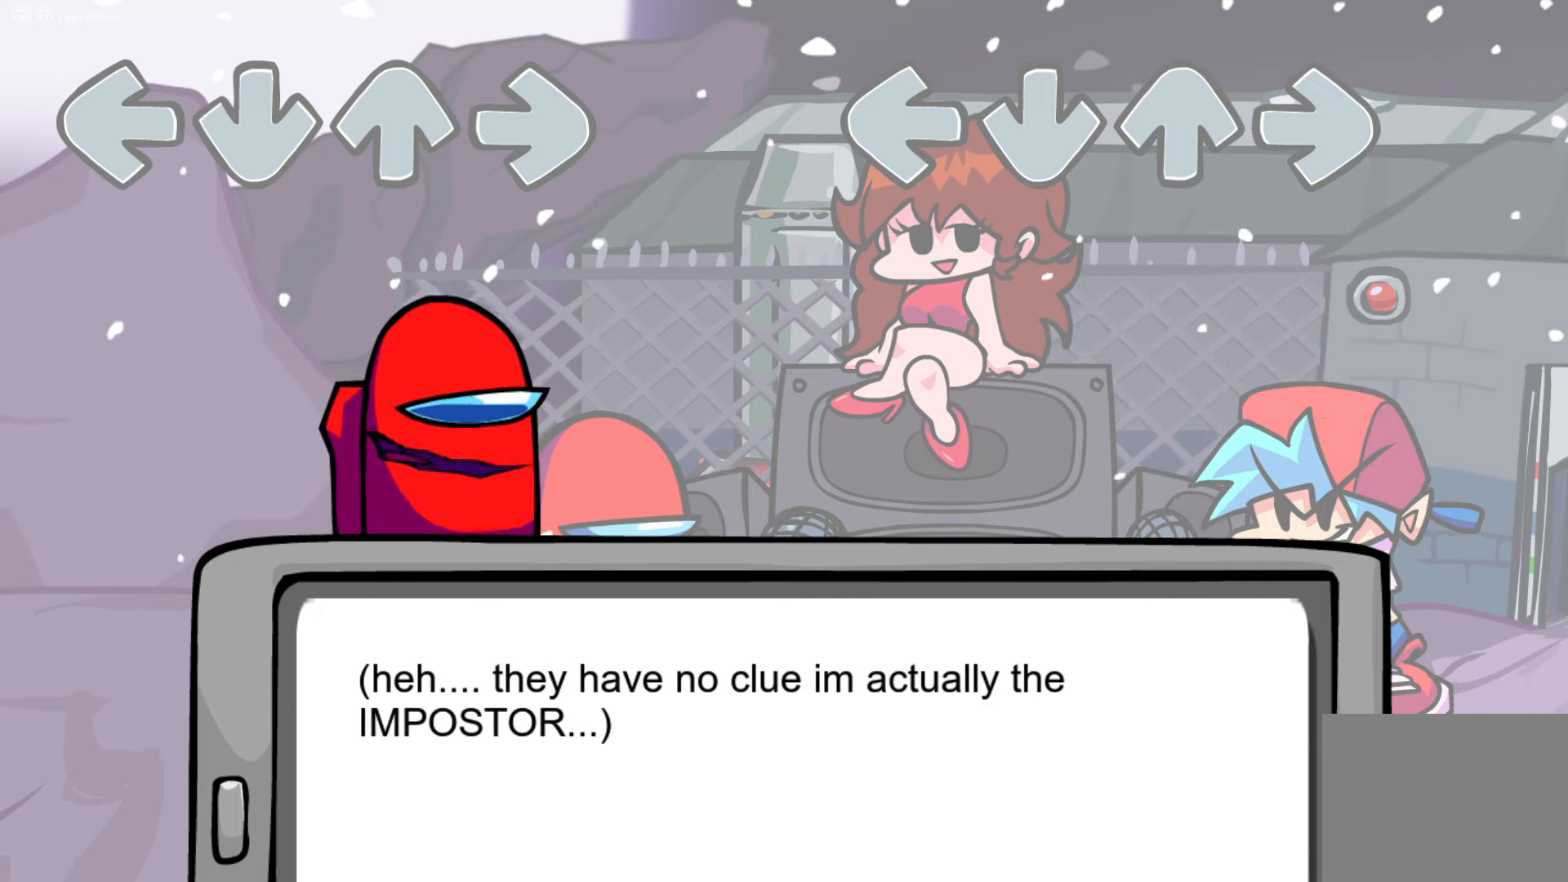
{"buttons": [], "events": []}
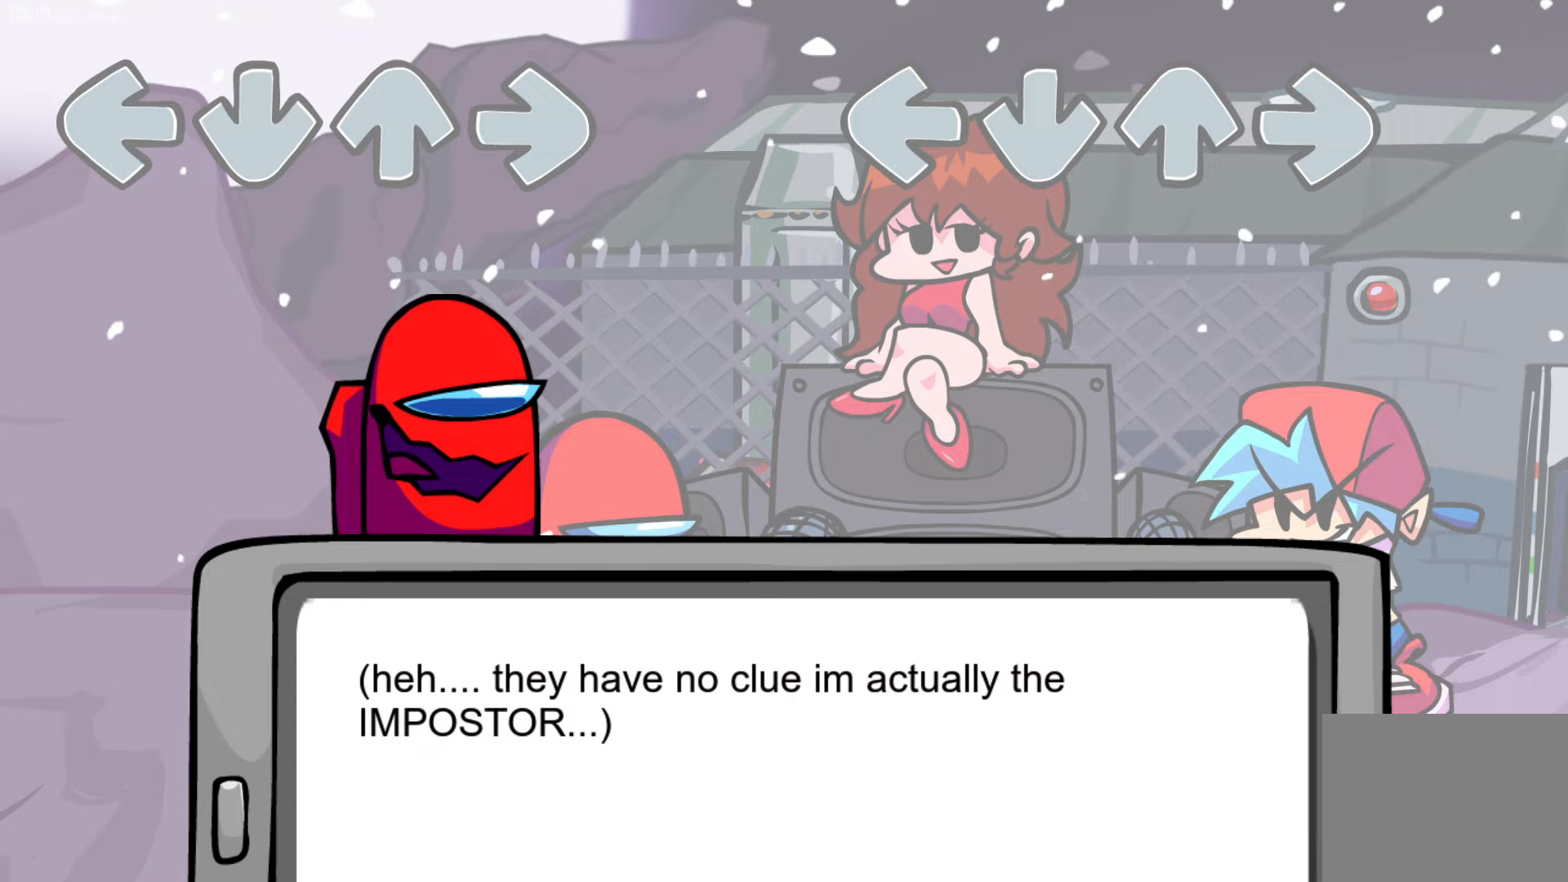
{"buttons": [], "events": []}
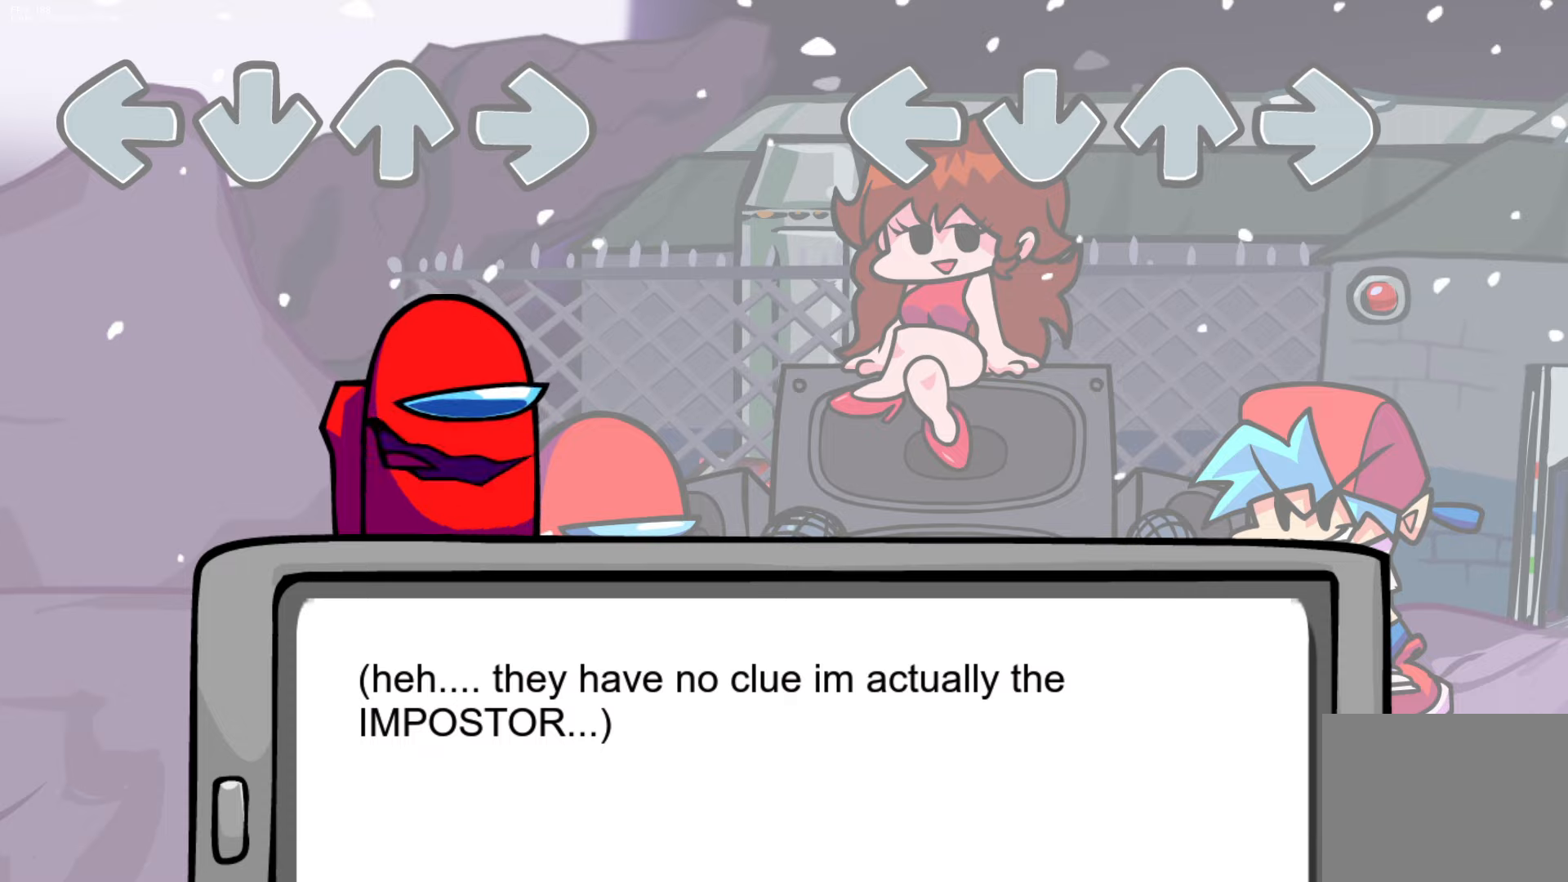
{"buttons": [], "events": []}
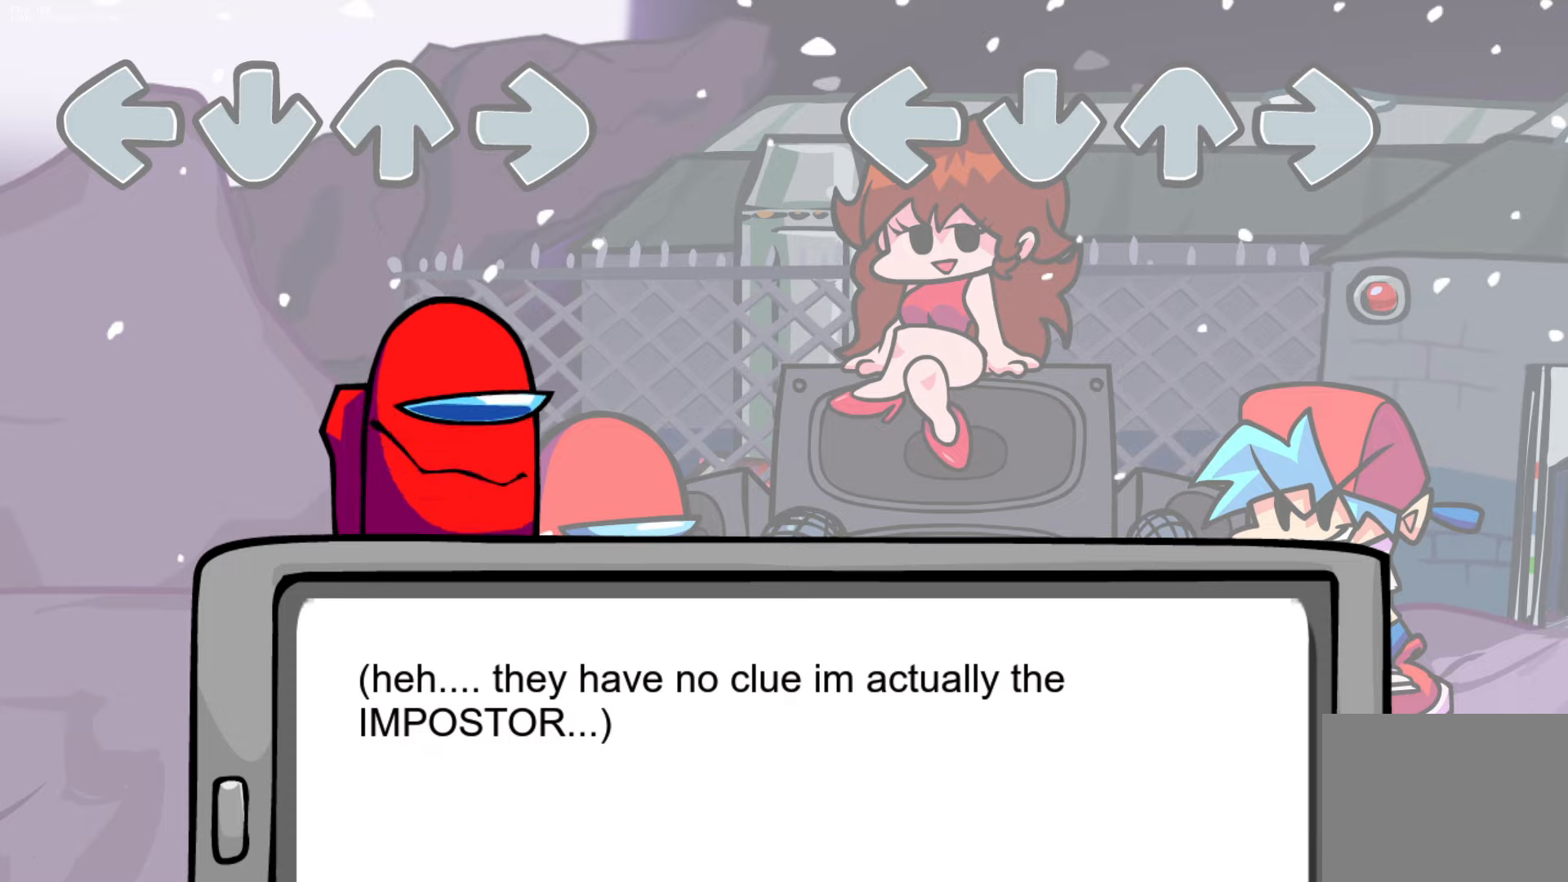
{"buttons": [], "events": []}
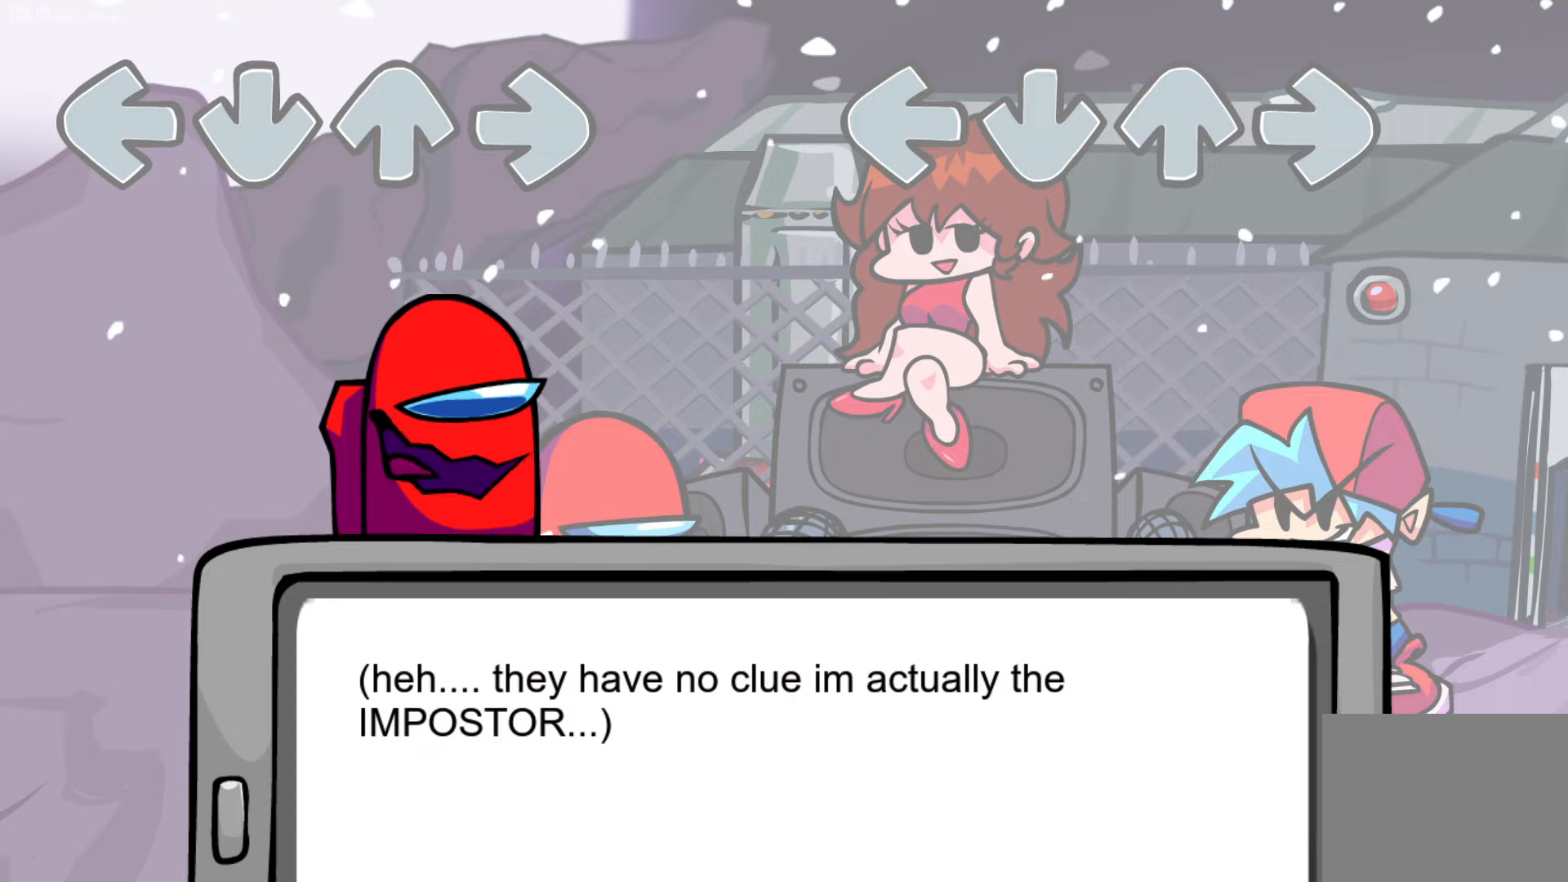
{"buttons": ["START"], "events": [[450, "START", "down"]]}
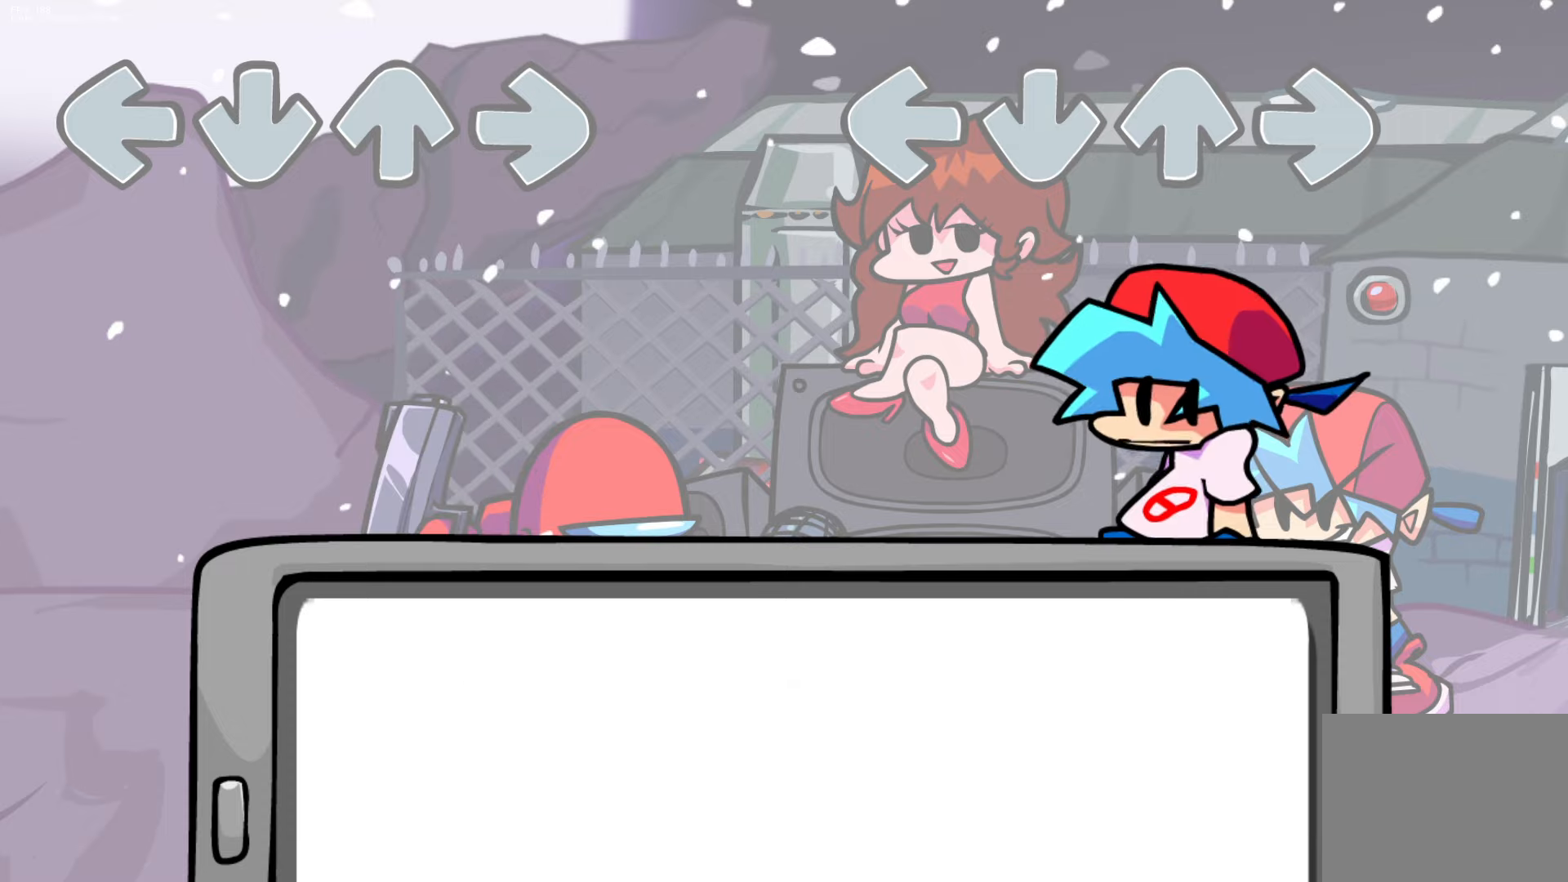
{"buttons": [], "events": [[100, "START", "up"]]}
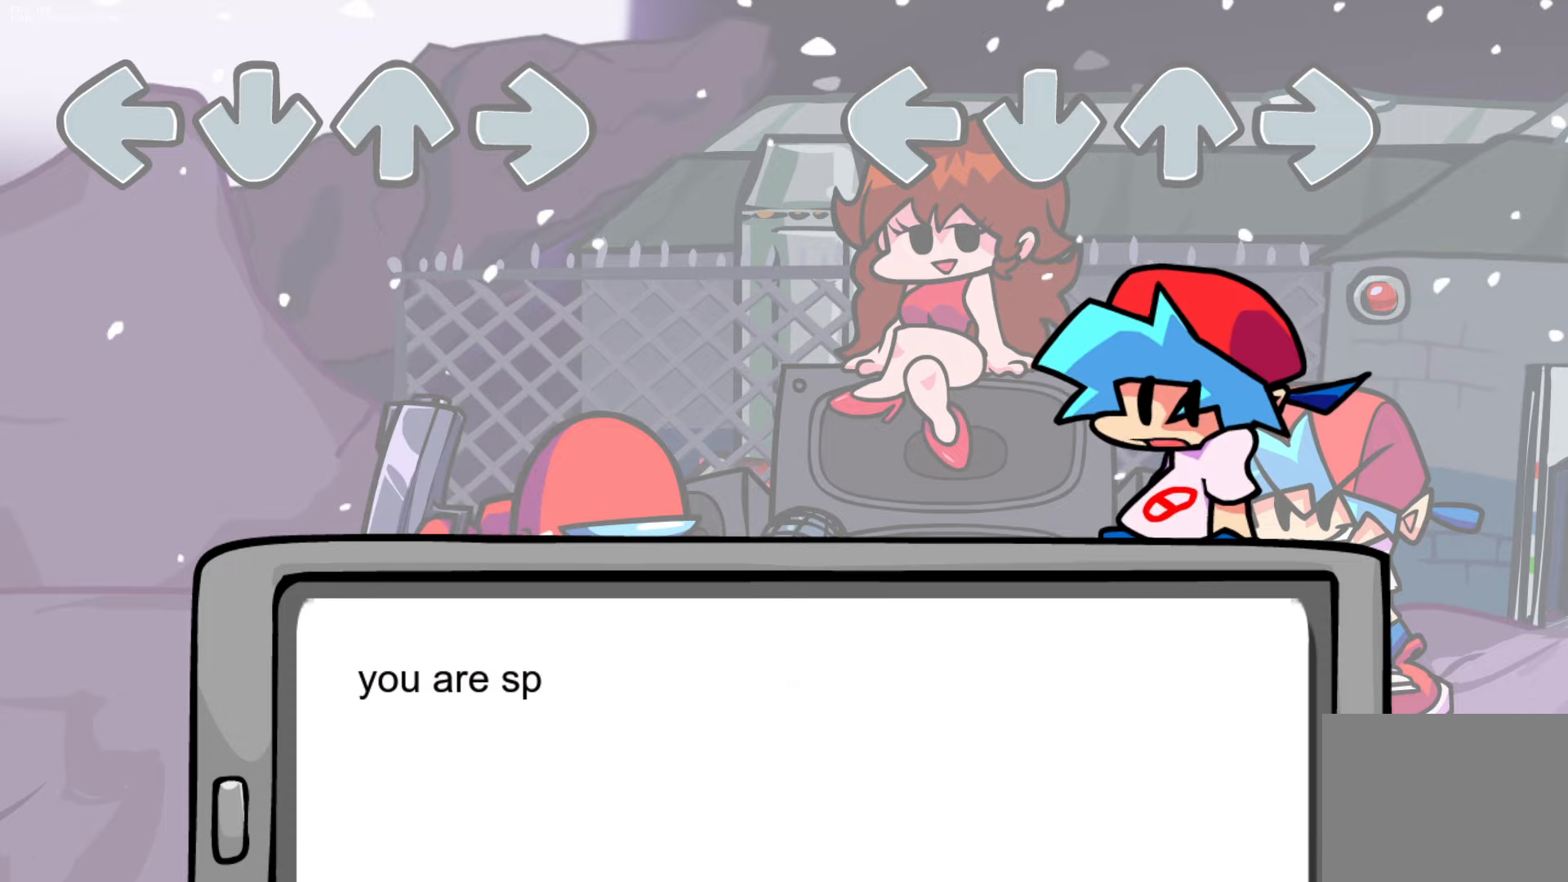
{"buttons": [], "events": []}
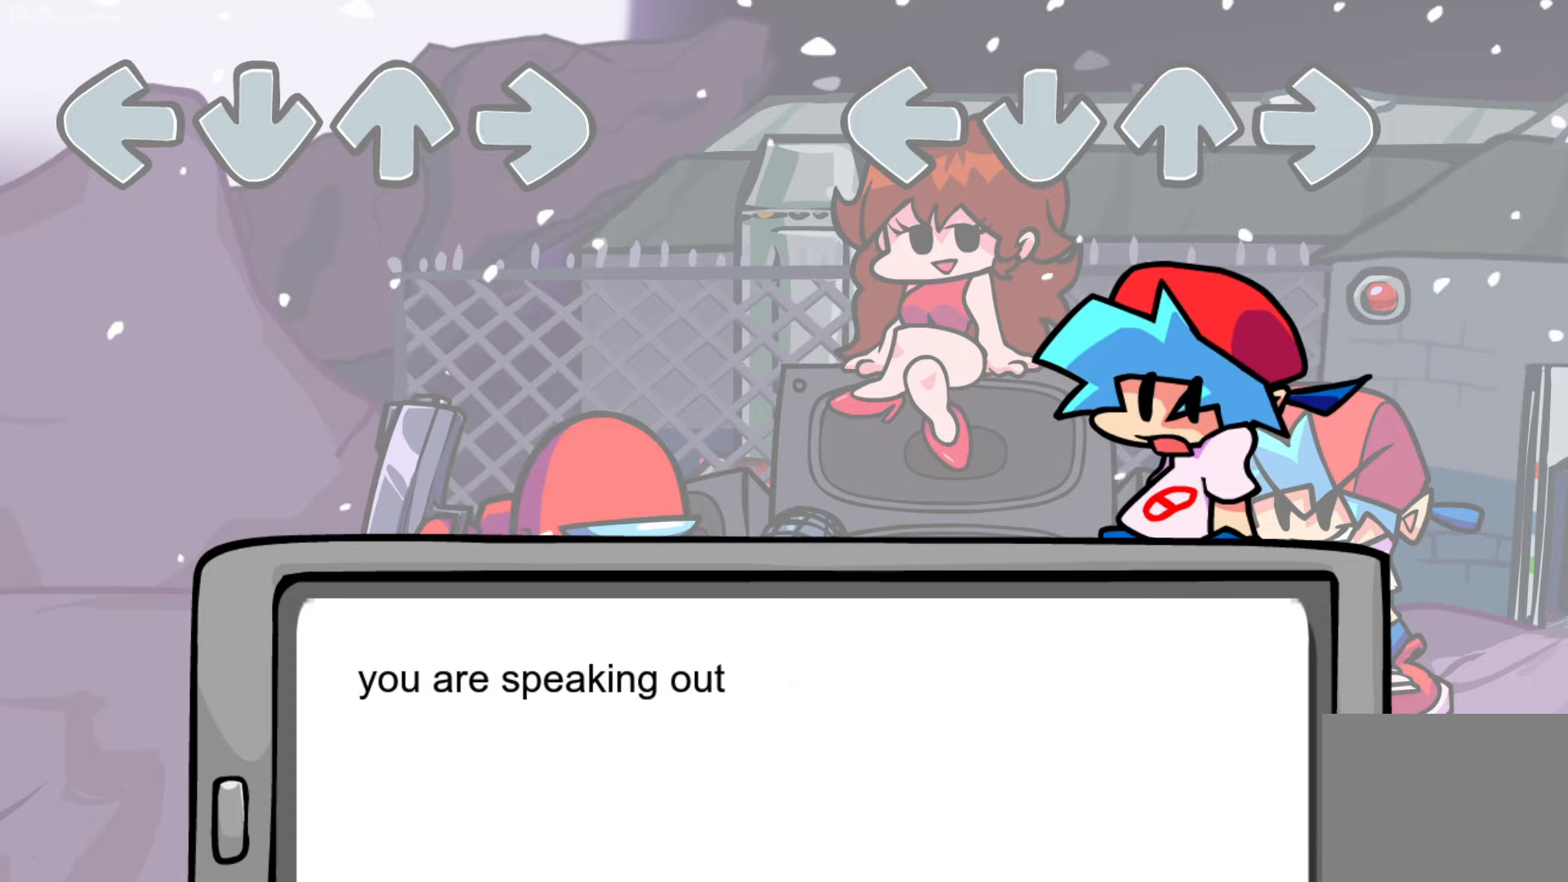
{"buttons": [], "events": []}
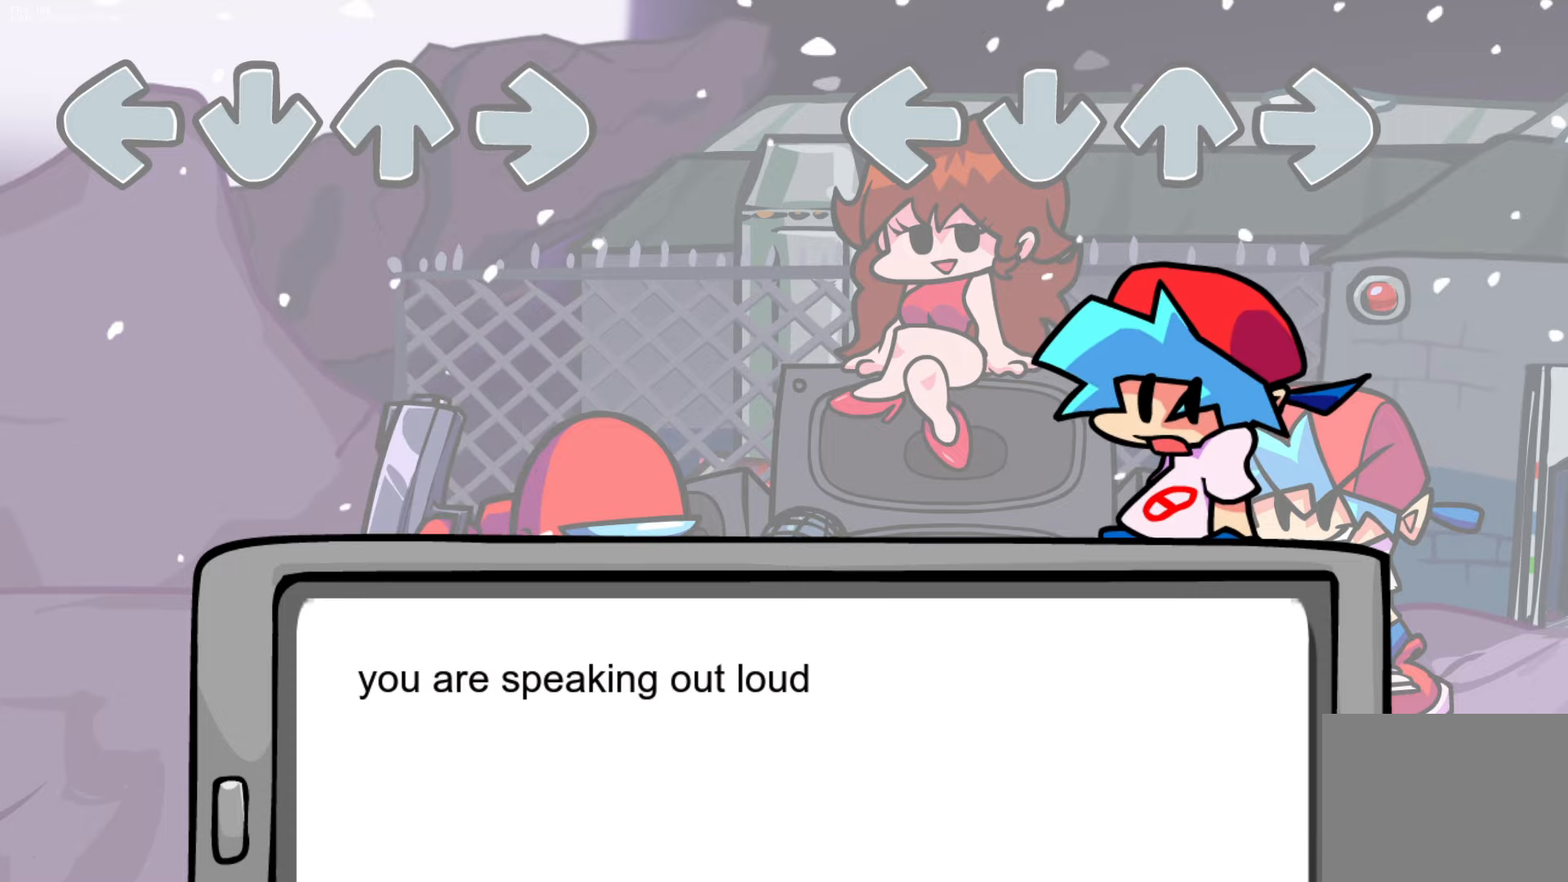
{"buttons": [], "events": []}
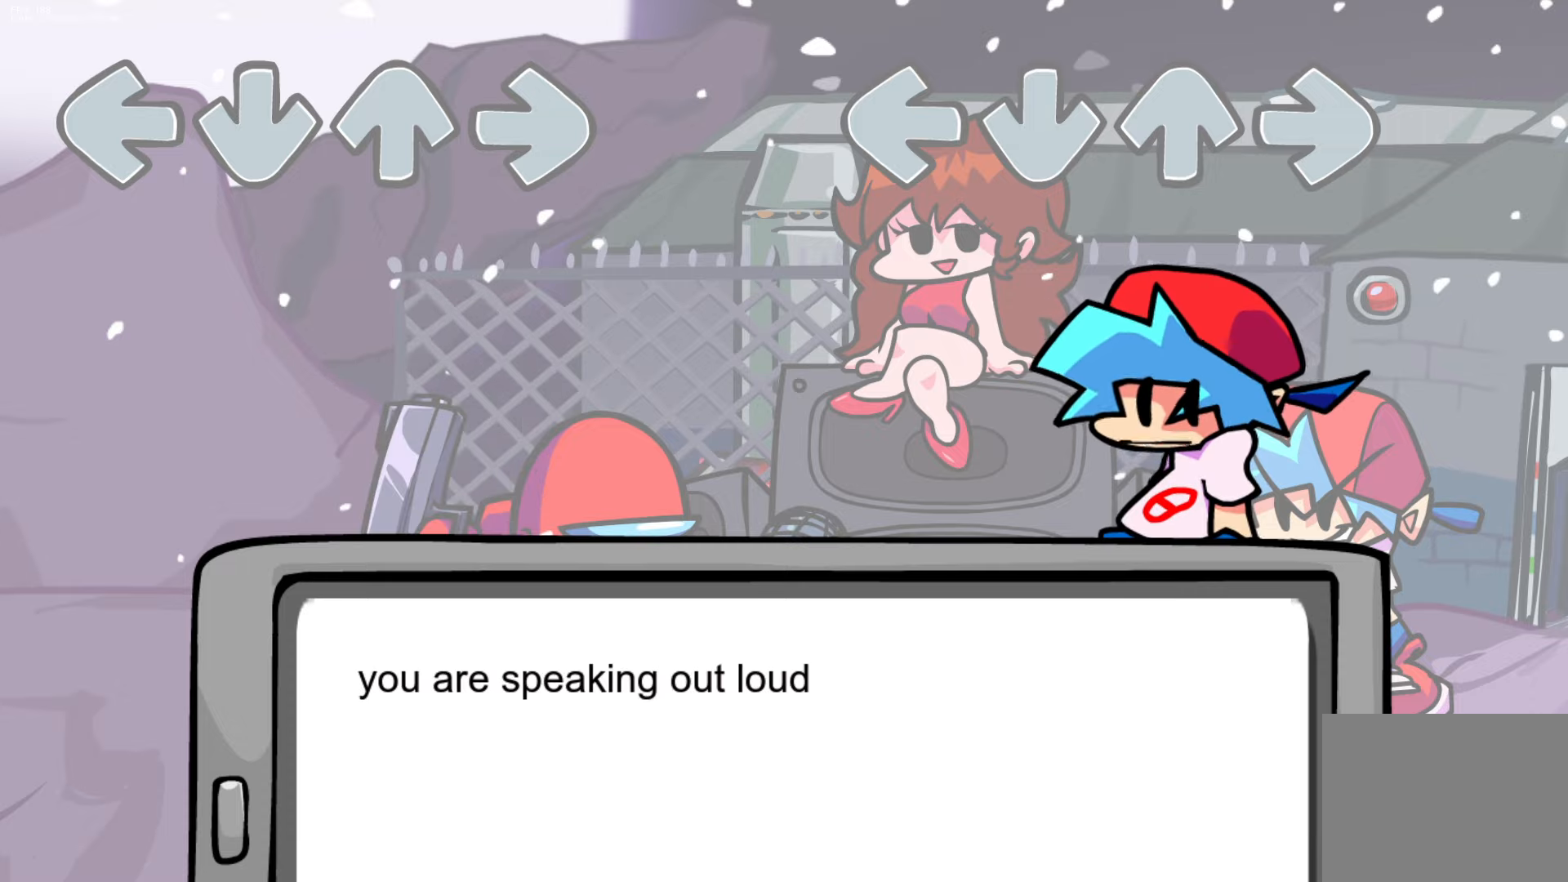
{"buttons": [], "events": []}
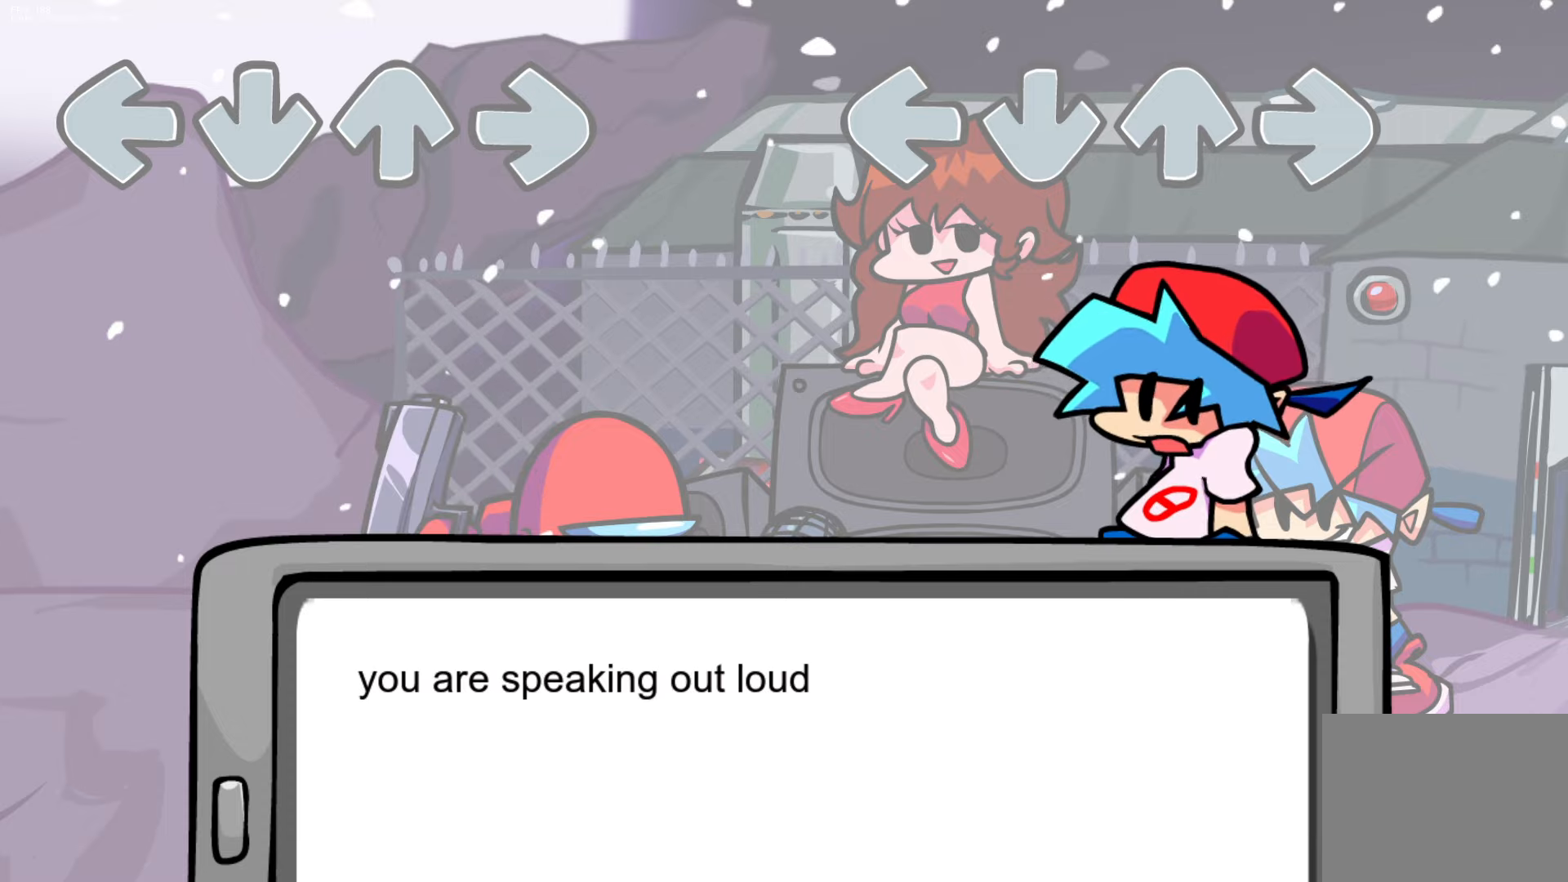
{"buttons": [], "events": [[300, "START", "down"], [417, "START", "up"]]}
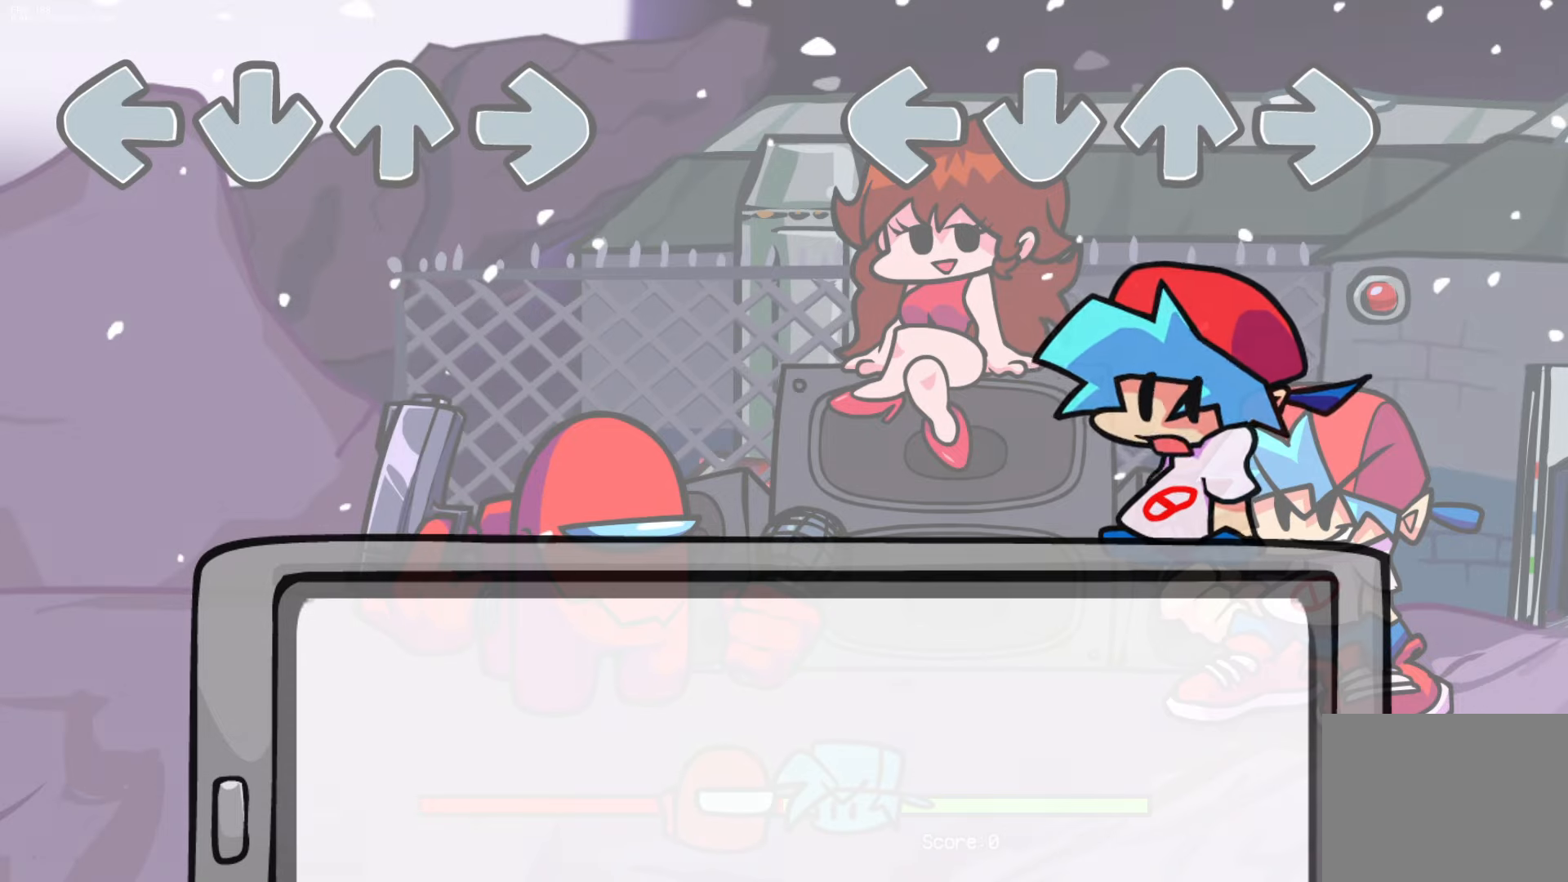
{"buttons": [], "events": []}
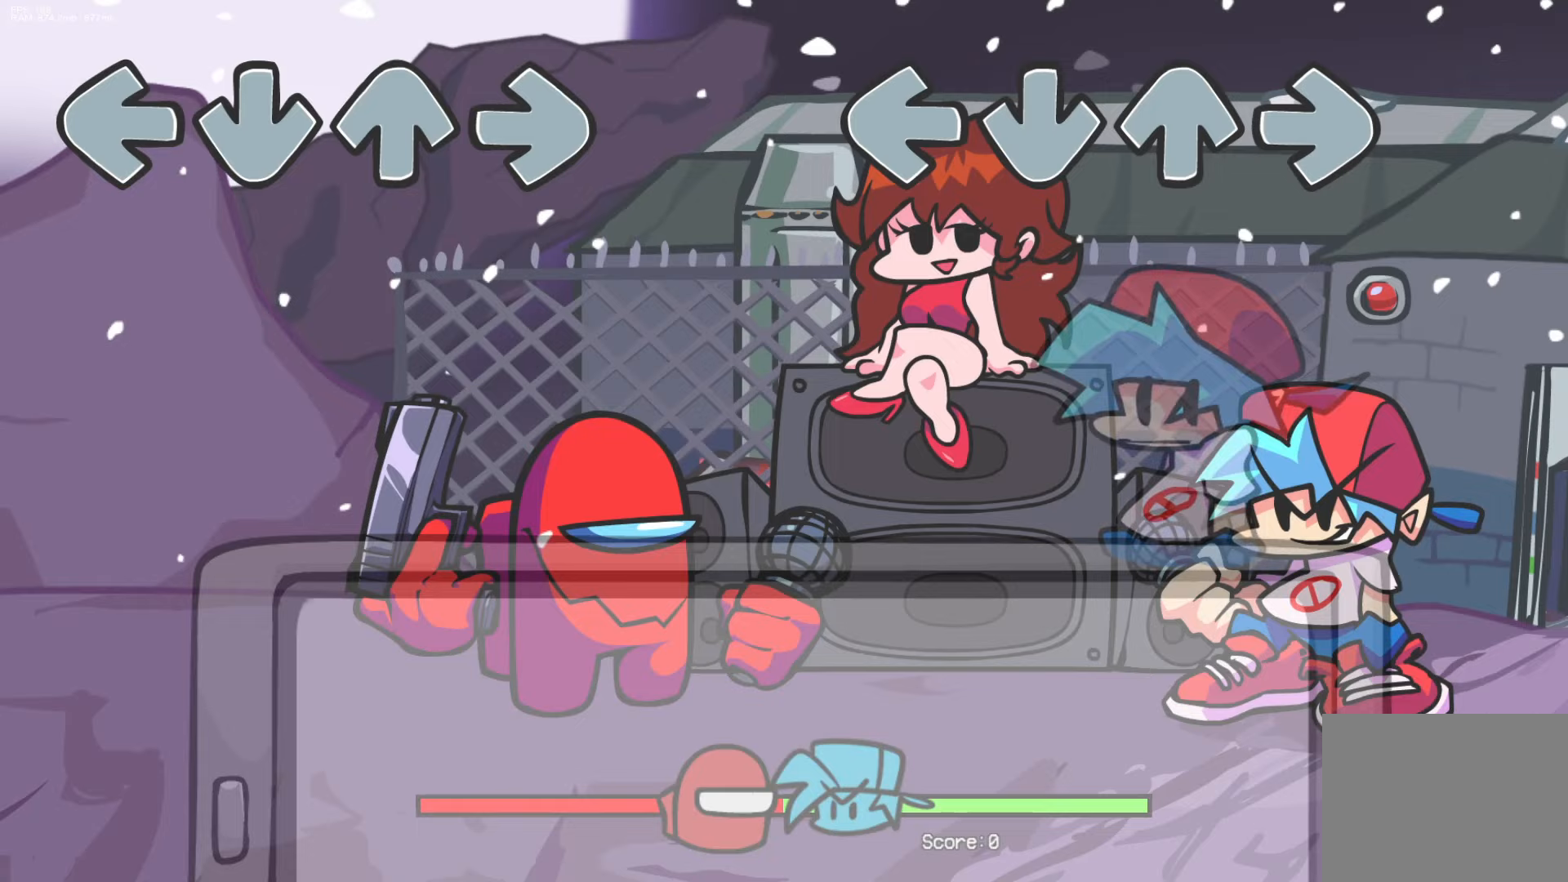
{"buttons": [], "events": []}
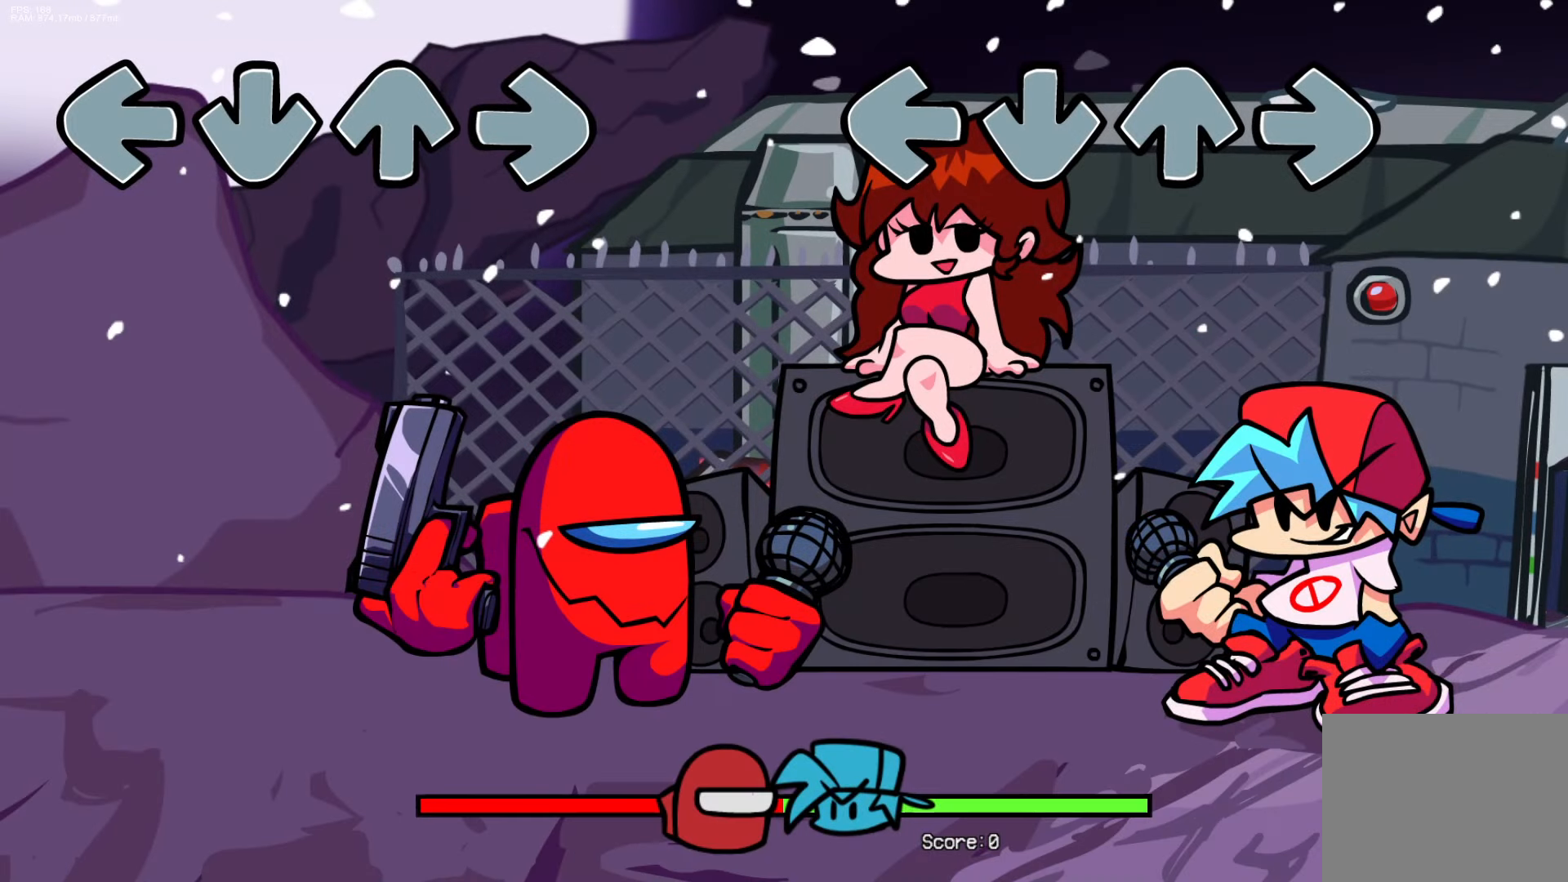
{"buttons": [], "events": []}
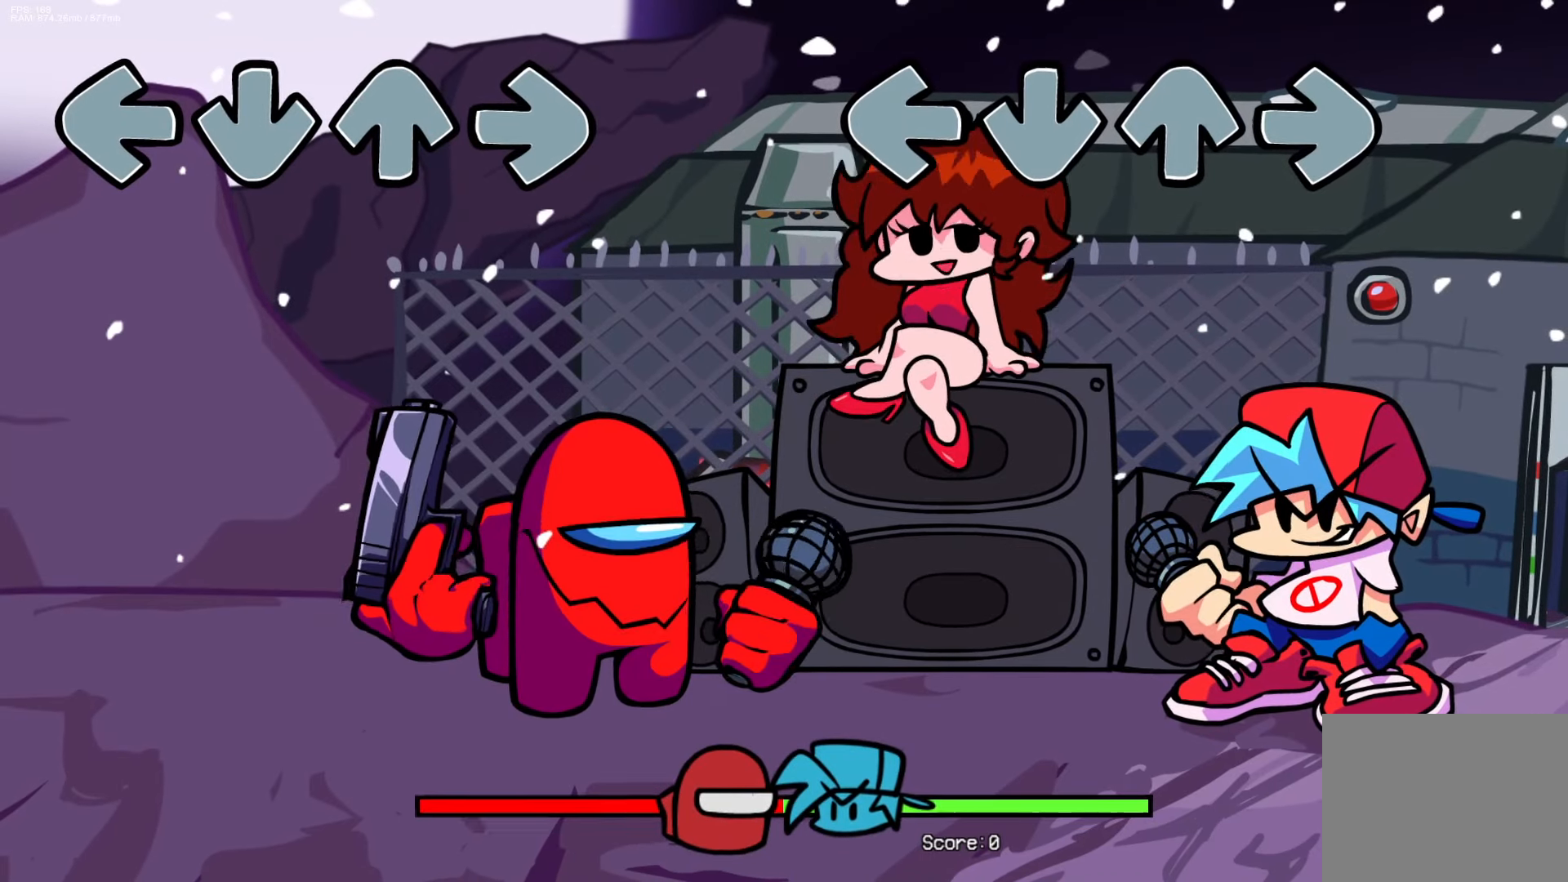
{"buttons": [], "events": []}
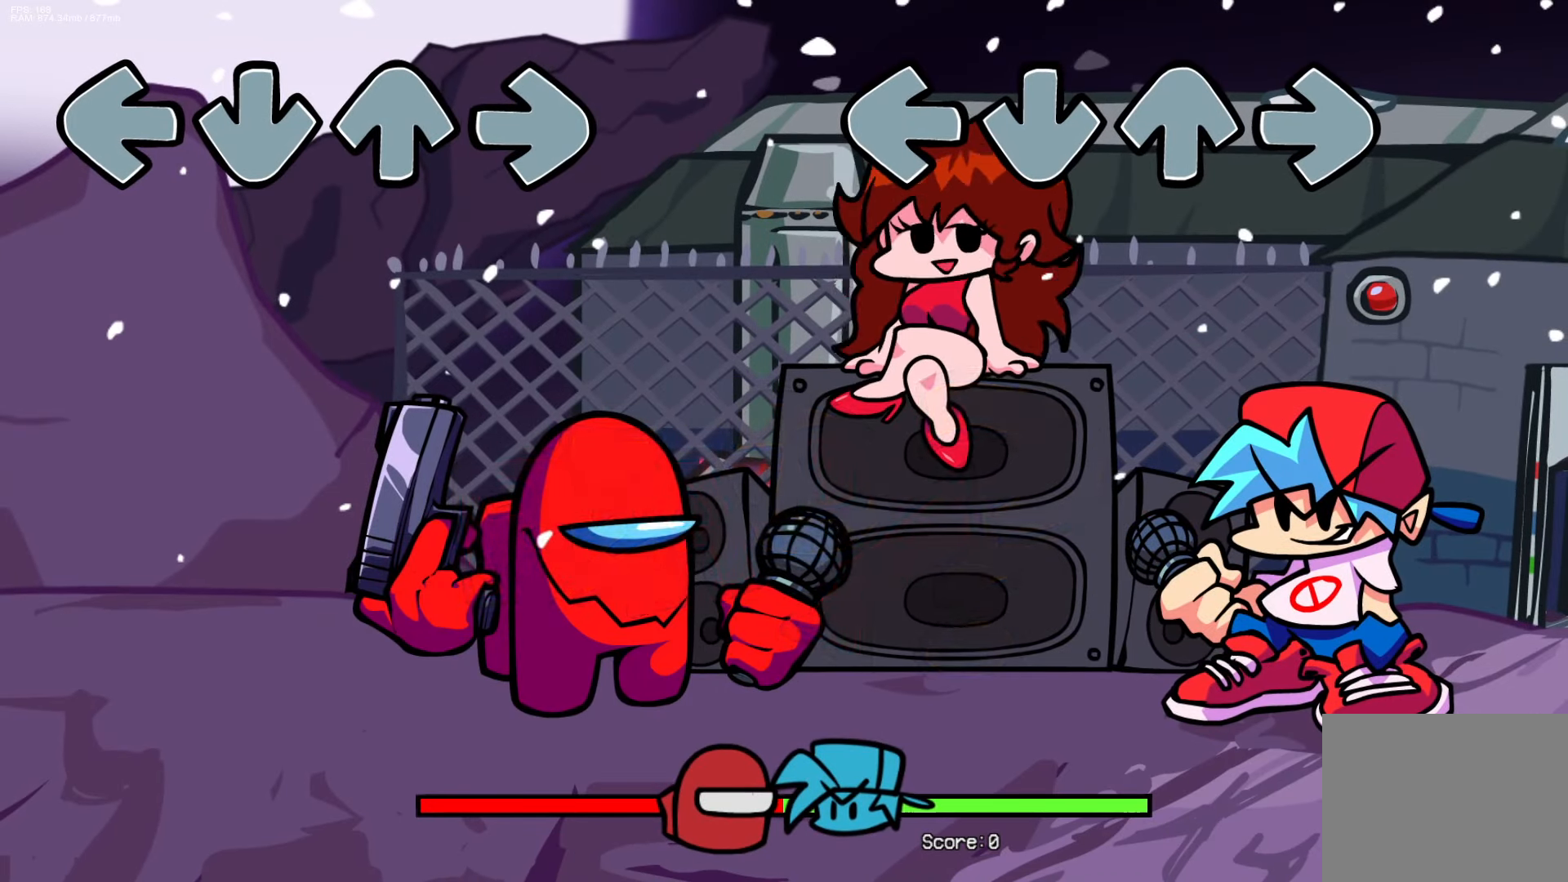
{"buttons": [], "events": []}
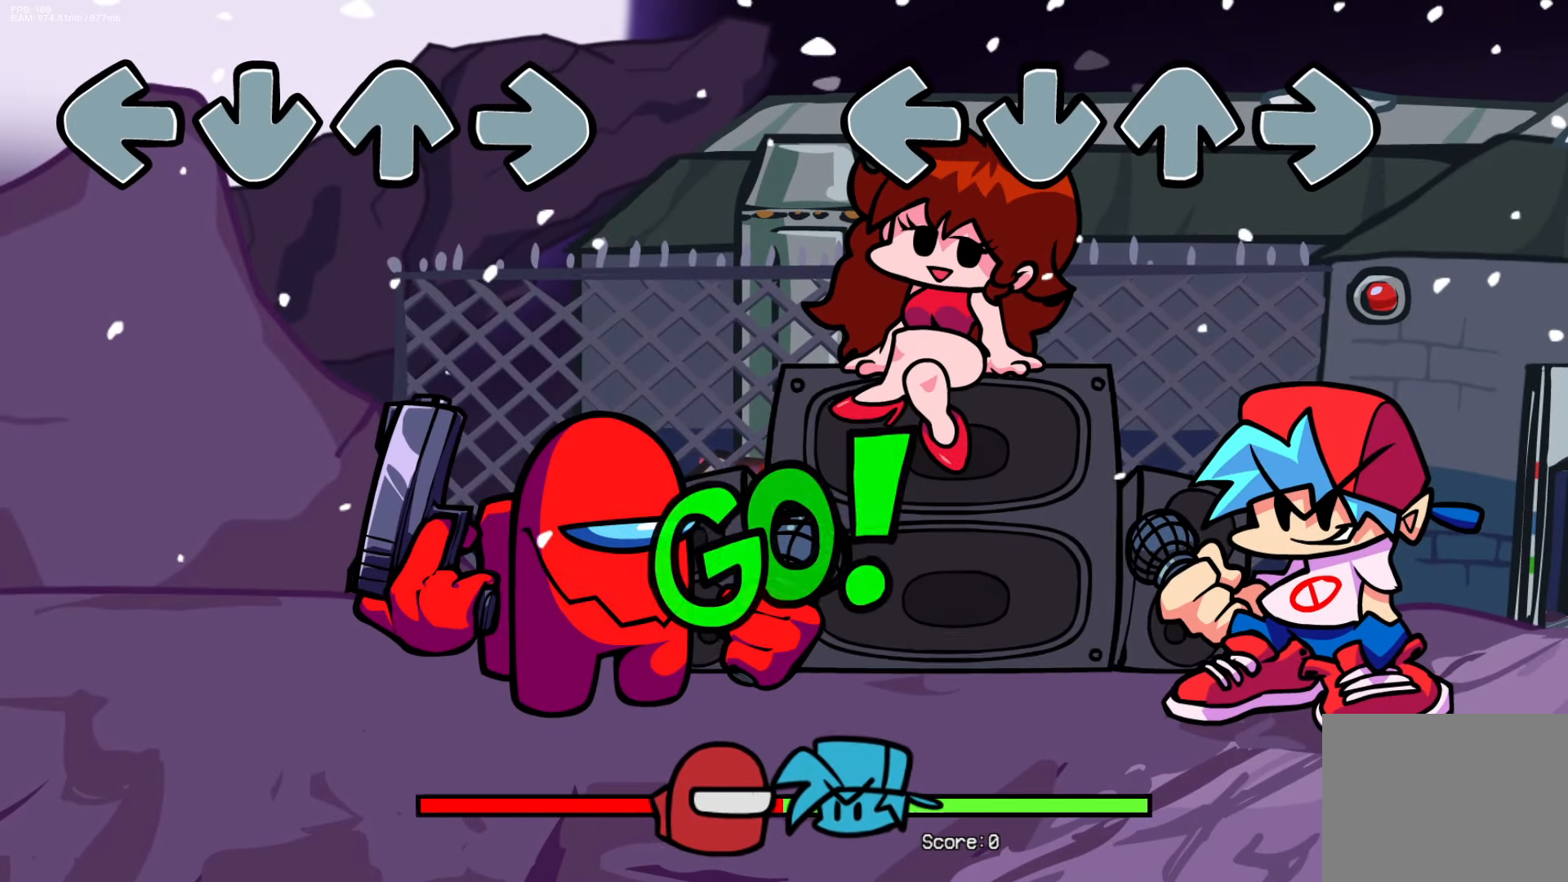
{"buttons": ["L1"], "events": [[317, "CROSS", "down"], [317, "L1", "down"], [317, "R1", "down"], [350, "DPAD_UP", "down"], [450, "CROSS", "up"], [467, "R1", "up"], [483, "DPAD_UP", "up"]]}
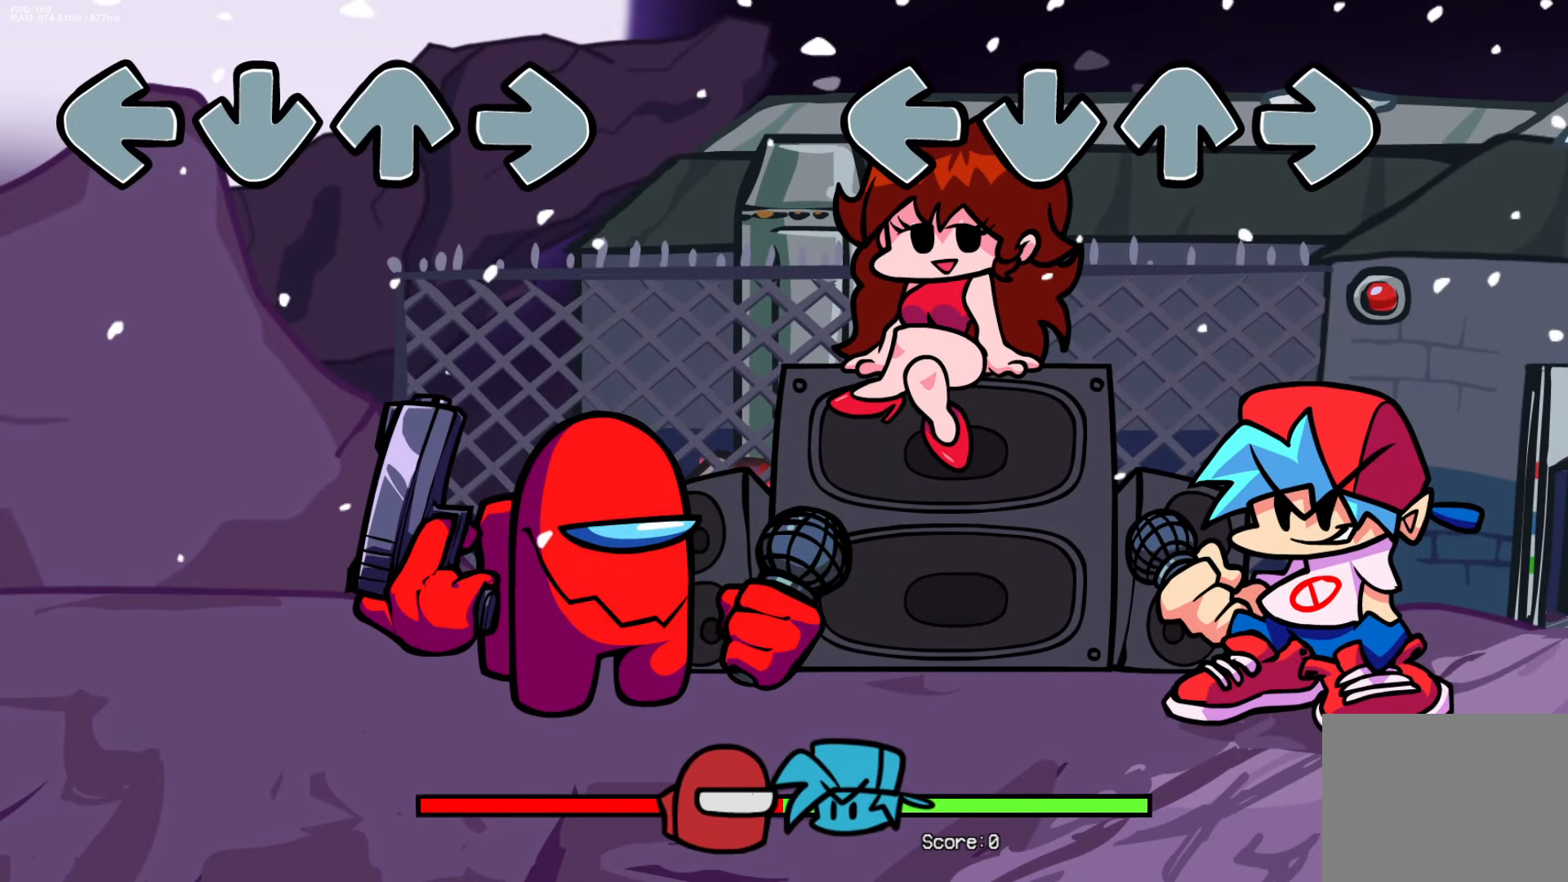
{"buttons": [], "events": [[50, "L1", "up"]]}
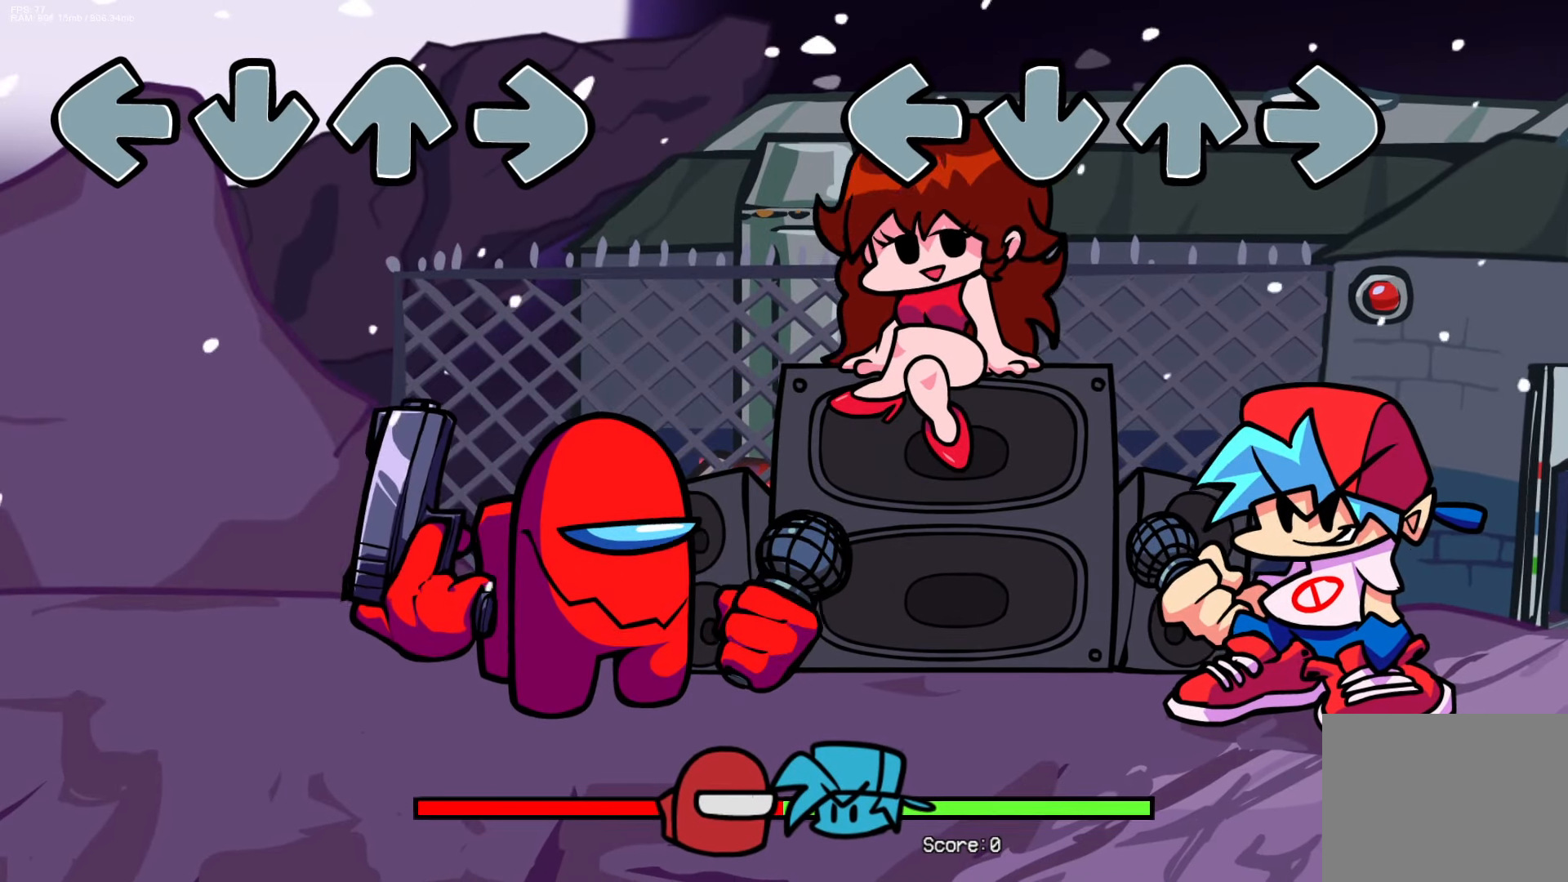
{"buttons": ["CROSS", "L1", "R1", "DPAD_UP"], "events": [[133, "DPAD_UP", "down"], [167, "CROSS", "down"], [167, "L1", "down"], [167, "R1", "down"], [250, "DPAD_UP", "up"], [267, "L1", "up"], [300, "CROSS", "up"], [317, "R1", "up"], [433, "CROSS", "down"], [433, "DPAD_UP", "down"], [433, "L1", "down"], [450, "R1", "down"]]}
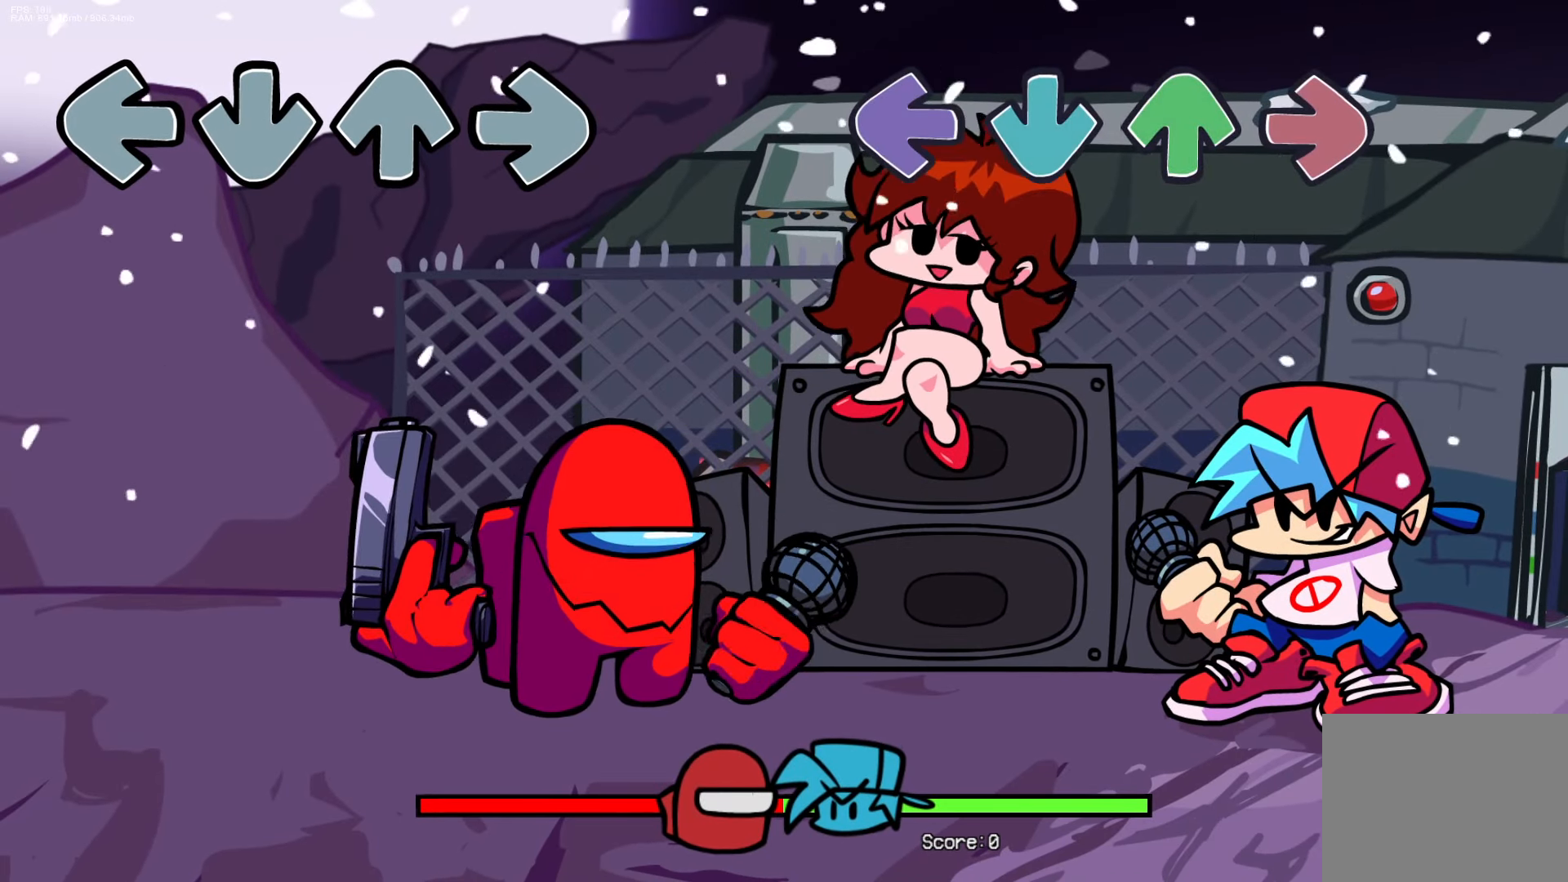
{"buttons": [], "events": [[17, "DPAD_UP", "up"], [33, "CROSS", "up"], [67, "R1", "up"], [83, "L1", "up"], [133, "CROSS", "down"], [150, "DPAD_UP", "down"], [150, "L1", "down"], [150, "R1", "down"], [233, "DPAD_UP", "up"], [250, "CROSS", "up"], [283, "L1", "up"], [300, "R1", "up"]]}